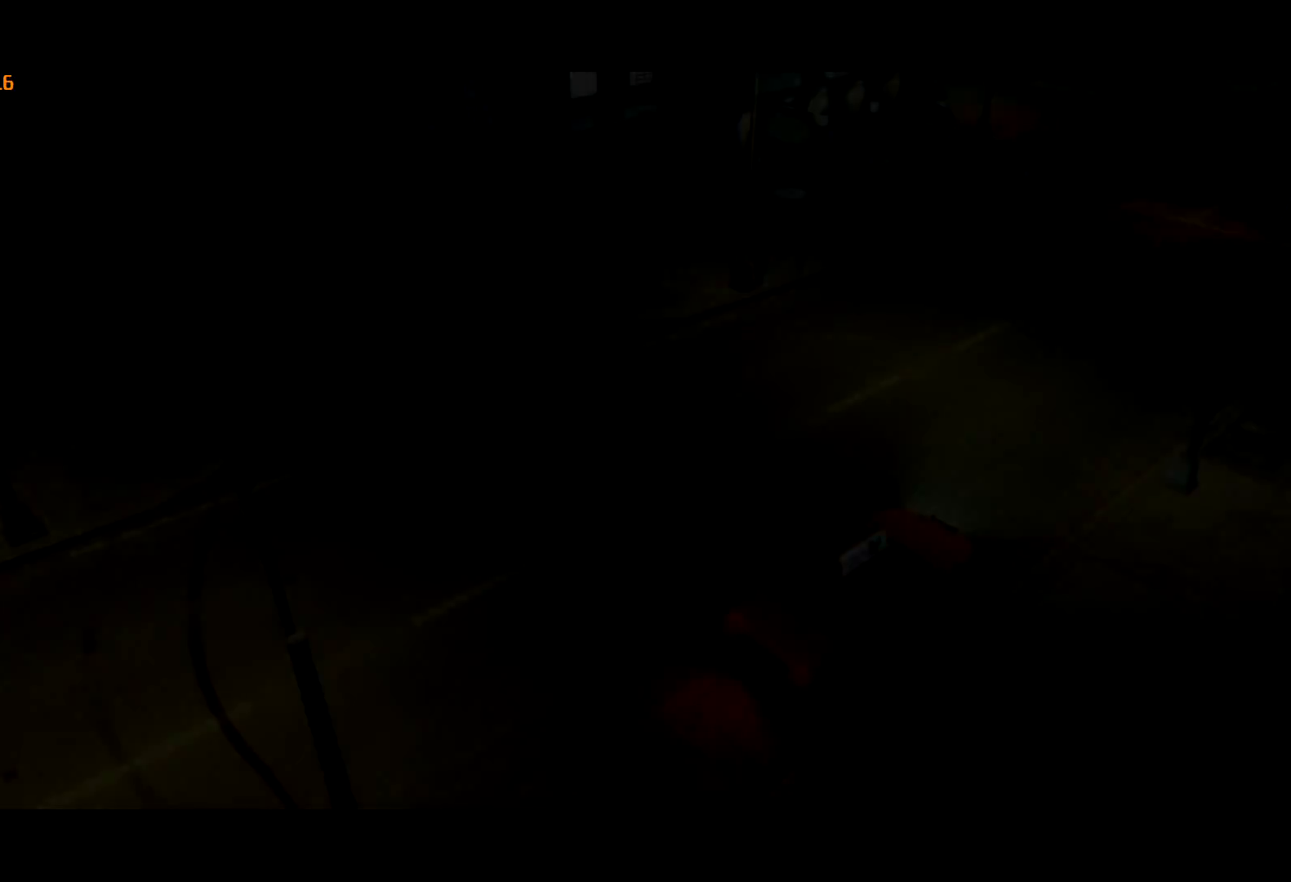
Gameplay with keyboard and mouse; each line is a JSON object with the keys and mouse buttons held at the frame after it. "events" lists presses ("down") and releases ("up") of "a", "c", "ctrl", "d", "down", "e", "escape", "f", "f2", "g", "lock", "q", "r", "return", "s", "shift", "space", "t", "up", "v", "w", "mouse_left", "mouse_right", "mouse_wheel_up" and "mouse_wheel_down" between this image and that frame as [ms after this image, input, new state], when the widget could be followed in between. "mouse_left", "mouse_right", "mouse_wheel_up", "mouse_wheel_down" = the "left", "right", "wheel_up", "wheel_down" buttons of the "mouse" list. No other keys are recorded. Mouse movement is not recorded. Key names are as the overlay labels them; some are game actions (e.g. jump) rather than physical keys.
{"keys": ["return", "w"], "mouse": [], "events": [[83, "return", "up"], [117, "return", "down"], [167, "return", "up"], [217, "return", "down"], [300, "return", "up"], [350, "return", "down"], [450, "return", "up"], [500, "return", "down"]]}
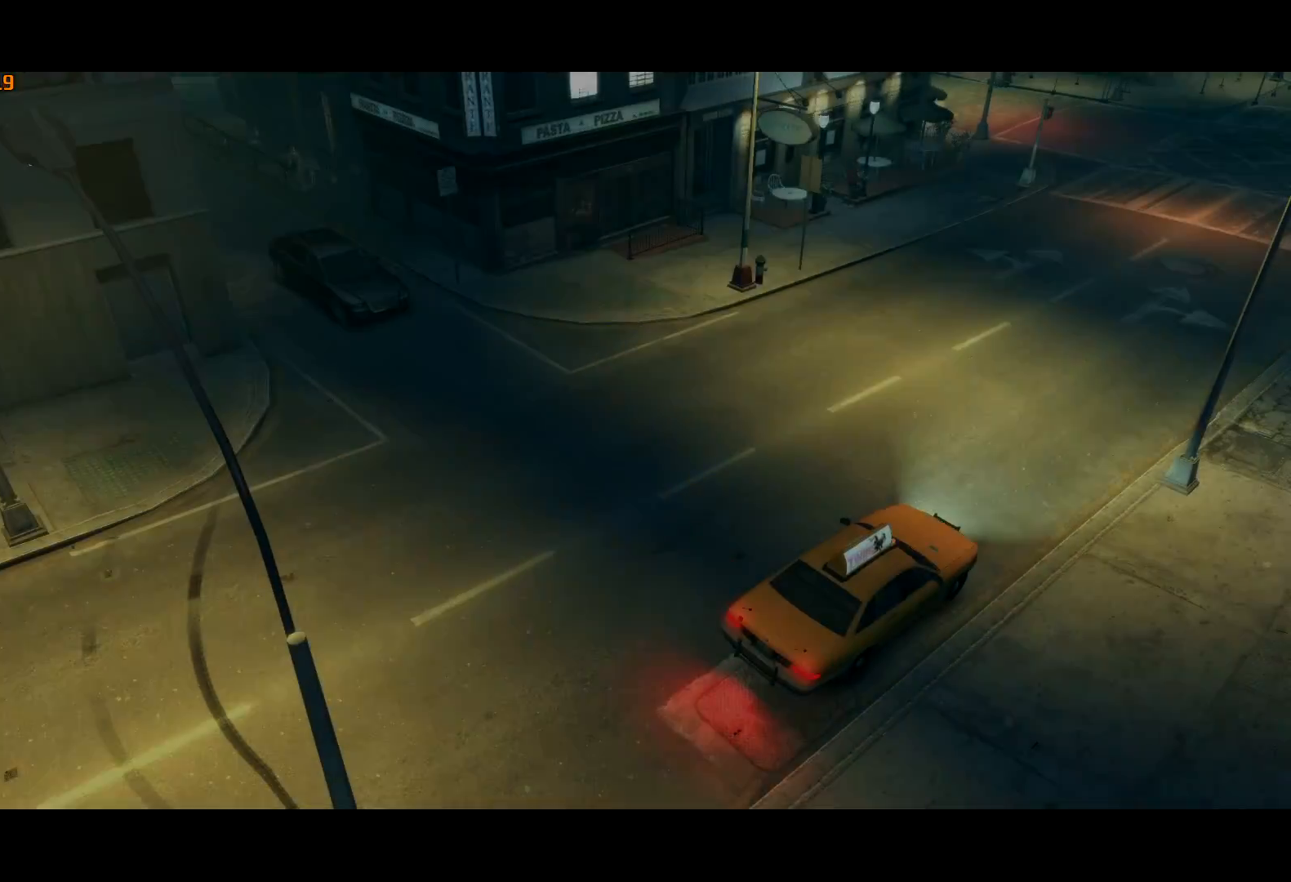
{"keys": ["w"], "mouse": [], "events": [[33, "return", "up"], [133, "return", "down"], [183, "return", "up"], [233, "return", "down"], [333, "return", "up"], [383, "return", "down"], [417, "return", "up"]]}
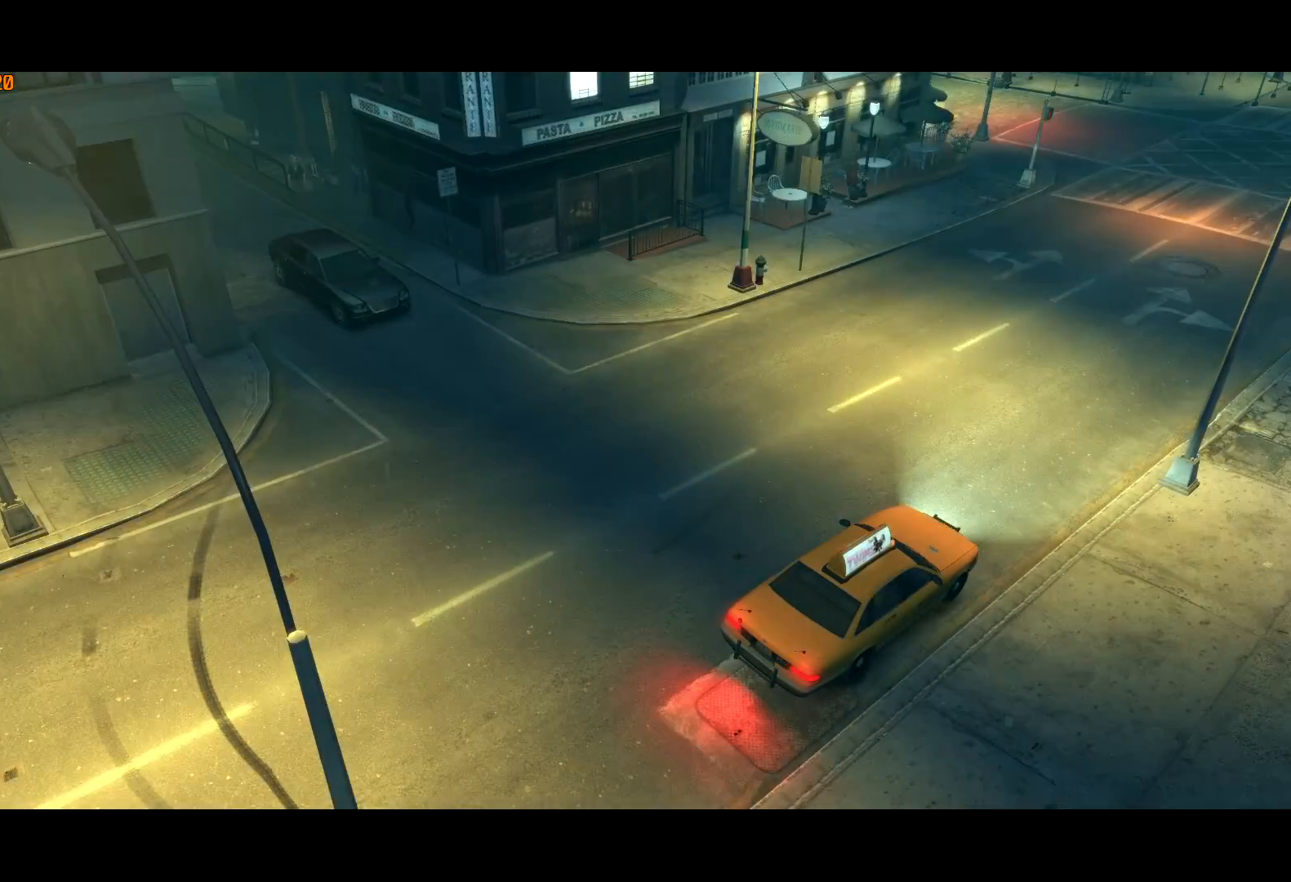
{"keys": ["w"], "mouse": [], "events": [[17, "return", "down"], [67, "return", "up"], [100, "return", "down"], [200, "return", "up"]]}
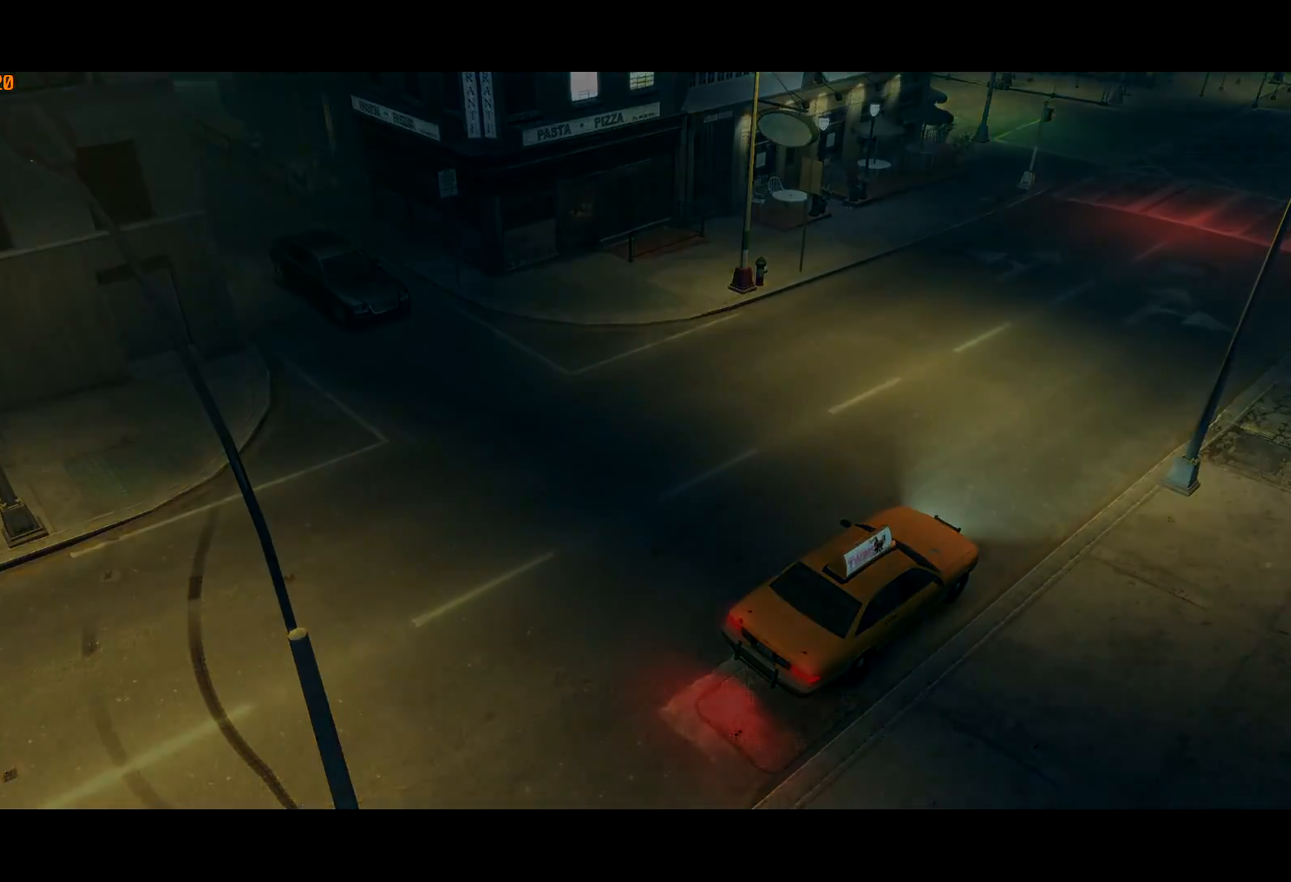
{"keys": ["w"], "mouse": [], "events": []}
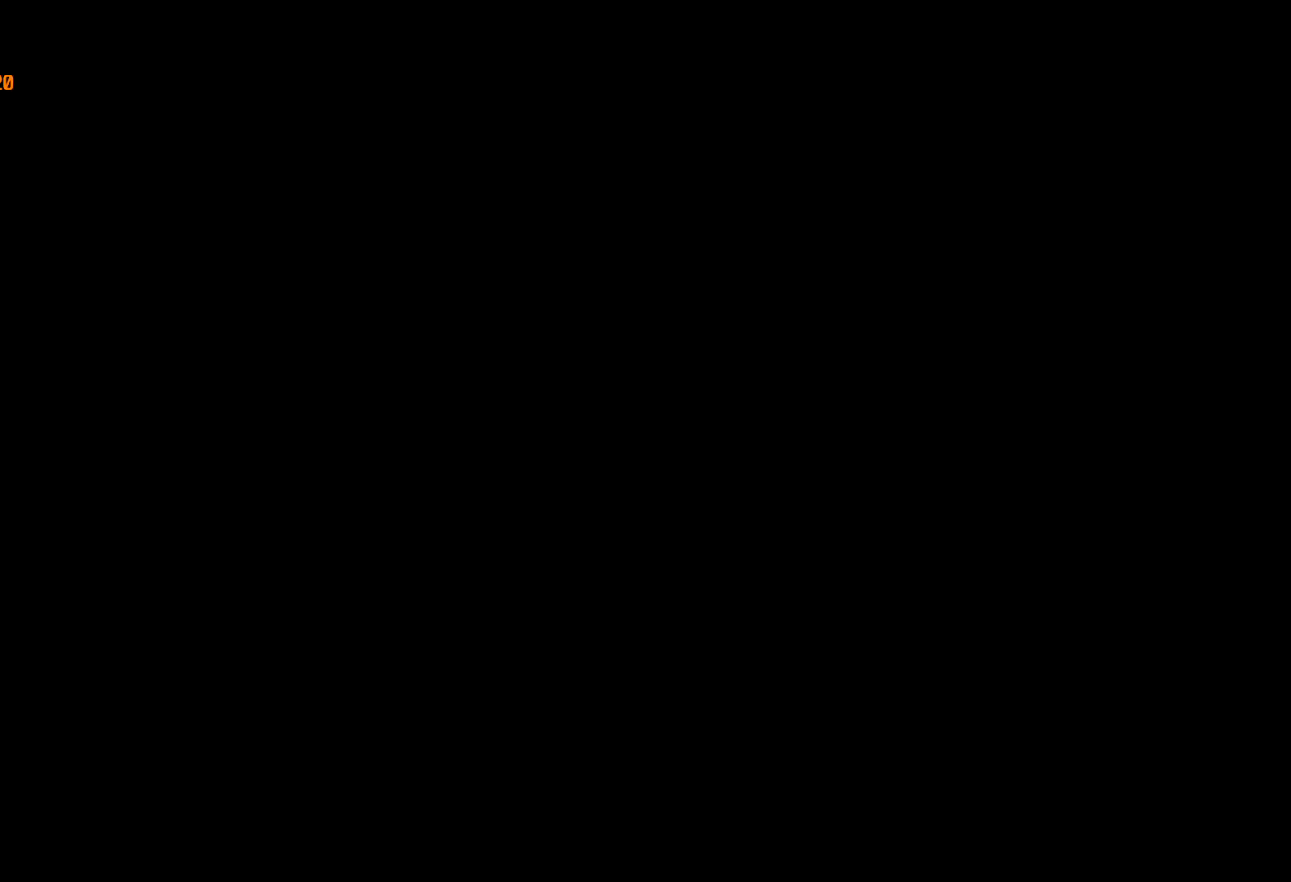
{"keys": ["a"], "mouse": [], "events": [[133, "up", "down"], [183, "up", "up"], [317, "a", "down"], [483, "w", "up"]]}
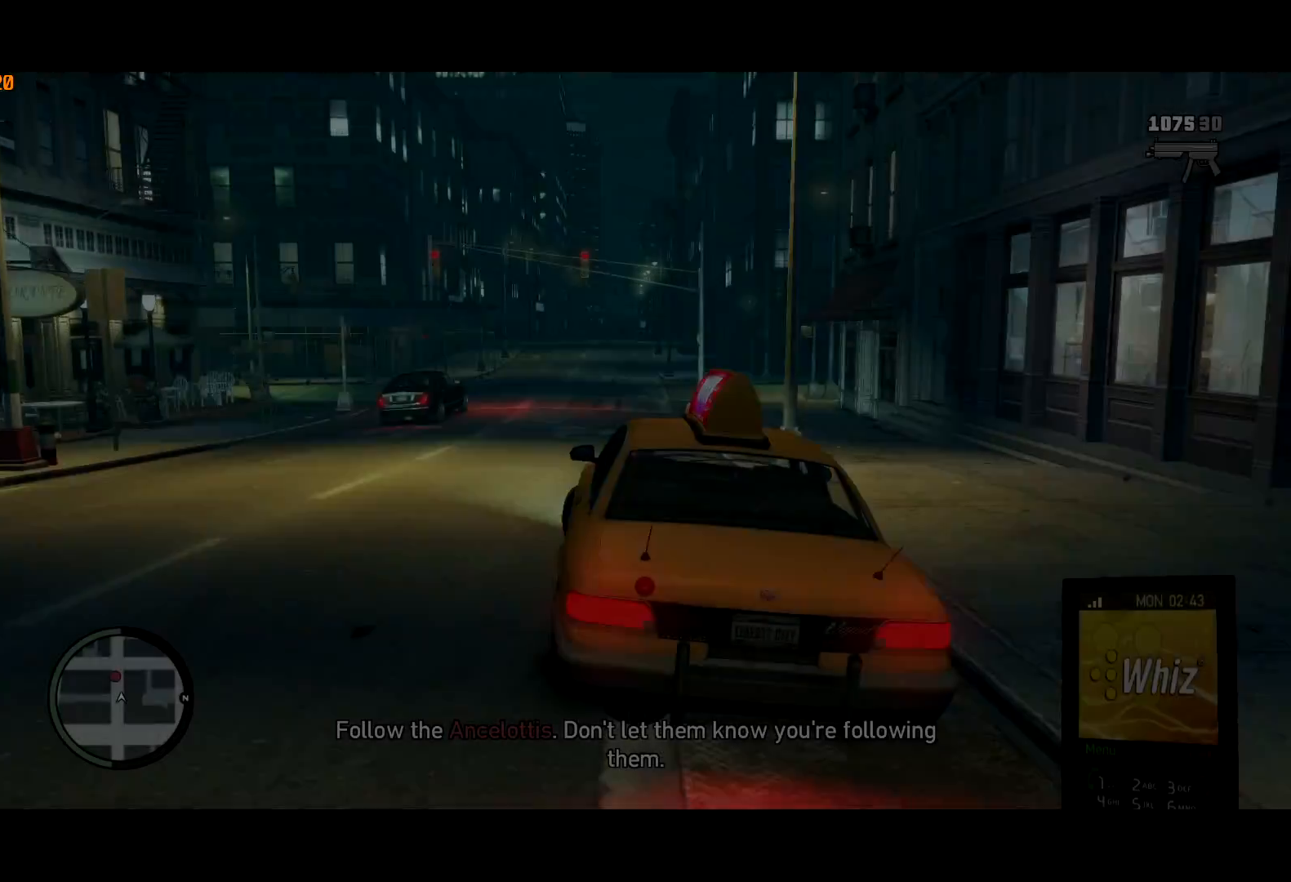
{"keys": ["w"], "mouse": [], "events": [[100, "w", "down"], [200, "a", "up"]]}
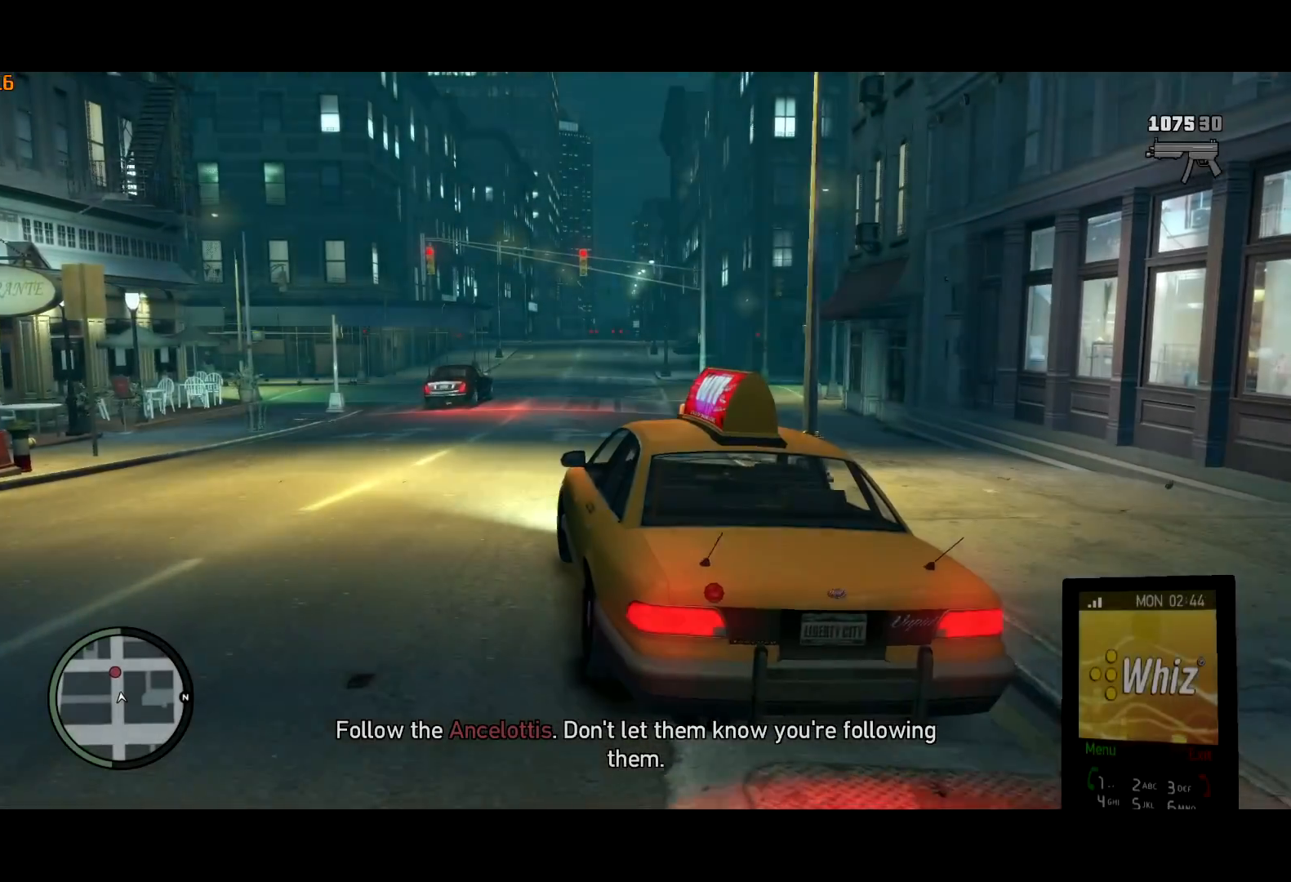
{"keys": ["w"], "mouse": [], "events": [[33, "w", "up"], [67, "w", "down"], [217, "mouse_left", "down"], [267, "mouse_left", "up"], [350, "w", "up"], [400, "mouse_wheel_down", "down"], [450, "mouse_wheel_down", "up"], [500, "w", "down"]]}
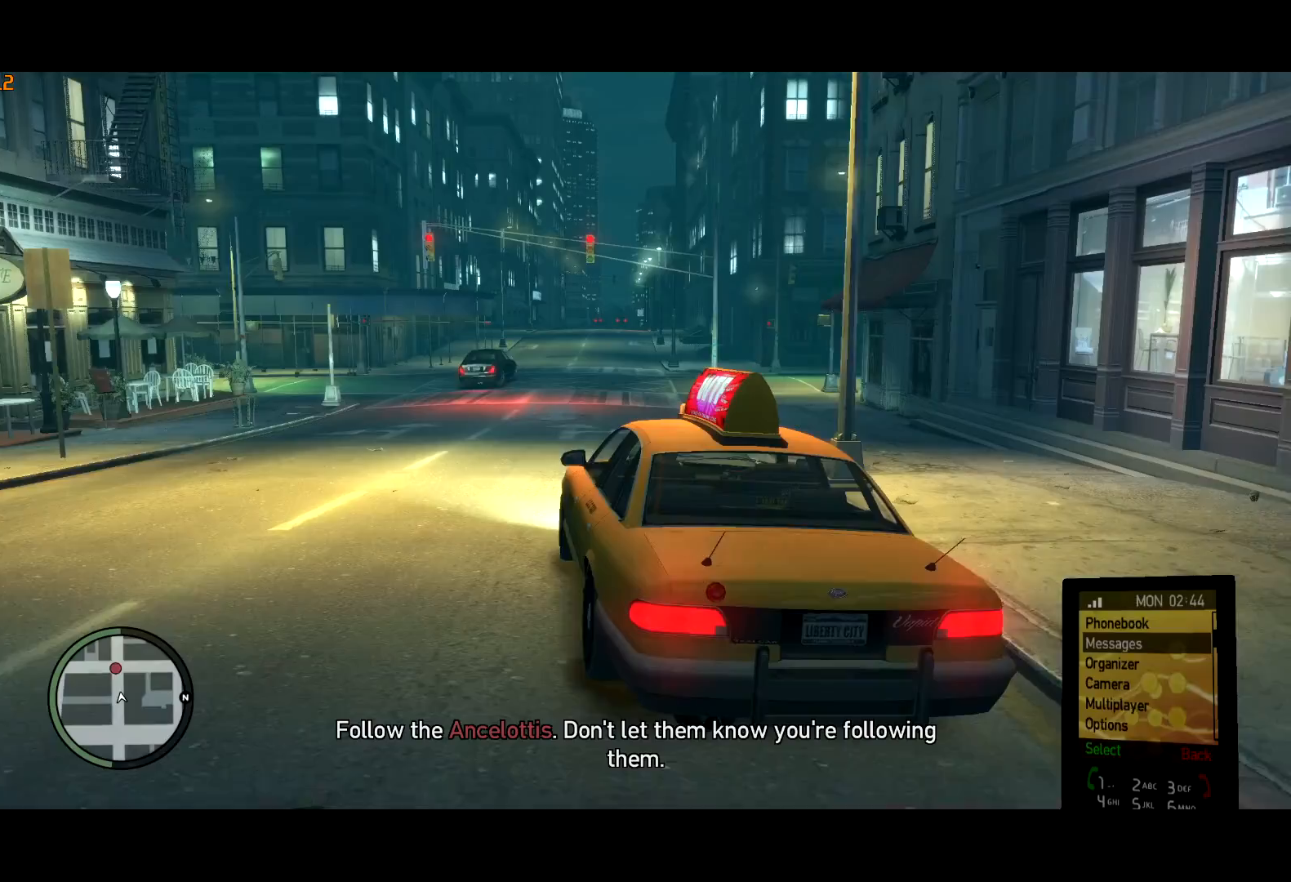
{"keys": ["w"], "mouse": [], "events": [[183, "mouse_left", "down"], [233, "mouse_left", "up"]]}
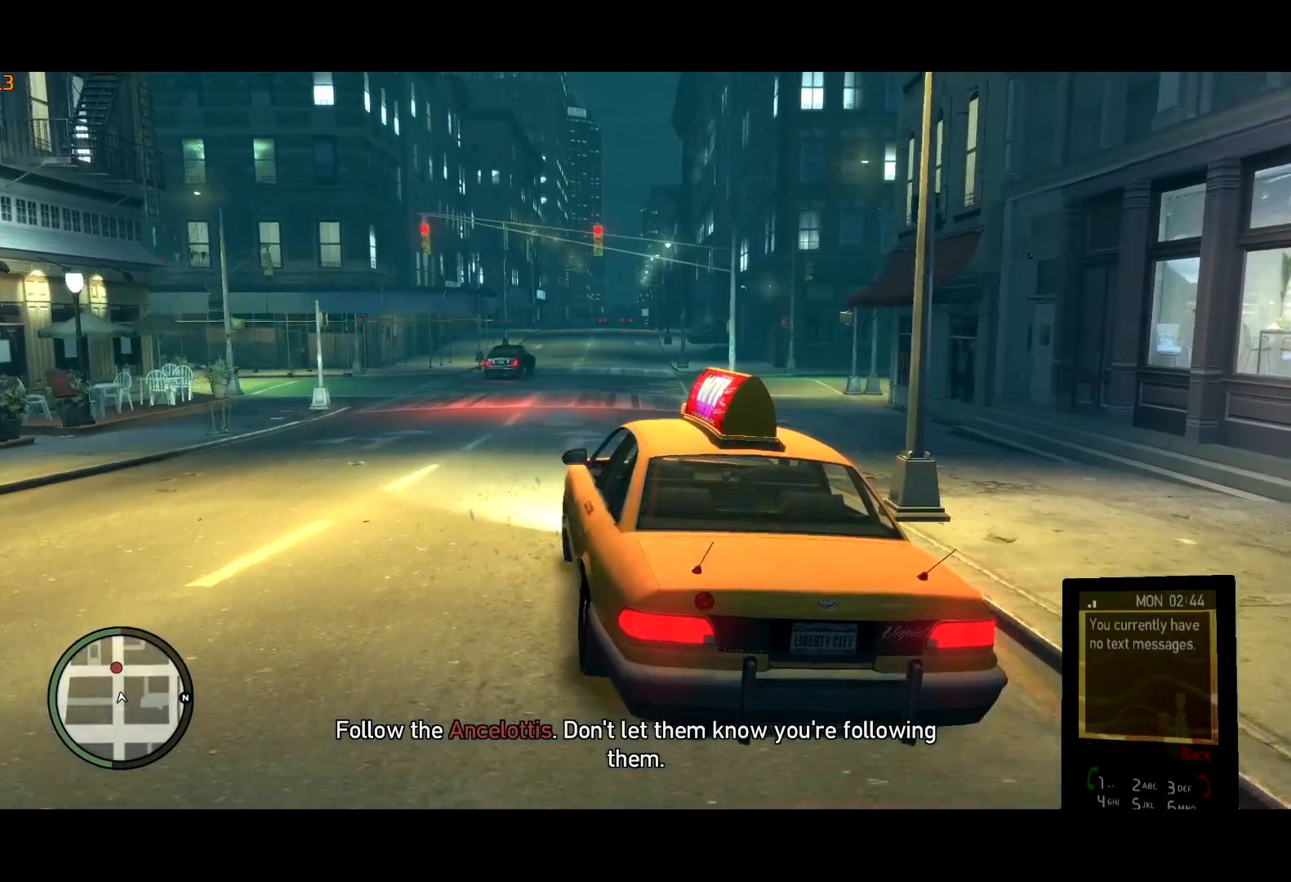
{"keys": ["w"], "mouse": ["right"], "events": [[17, "mouse_right", "down"], [50, "mouse_right", "up"], [150, "mouse_right", "down"], [183, "mouse_right", "up"], [283, "mouse_right", "down"], [350, "mouse_right", "up"], [450, "mouse_right", "down"]]}
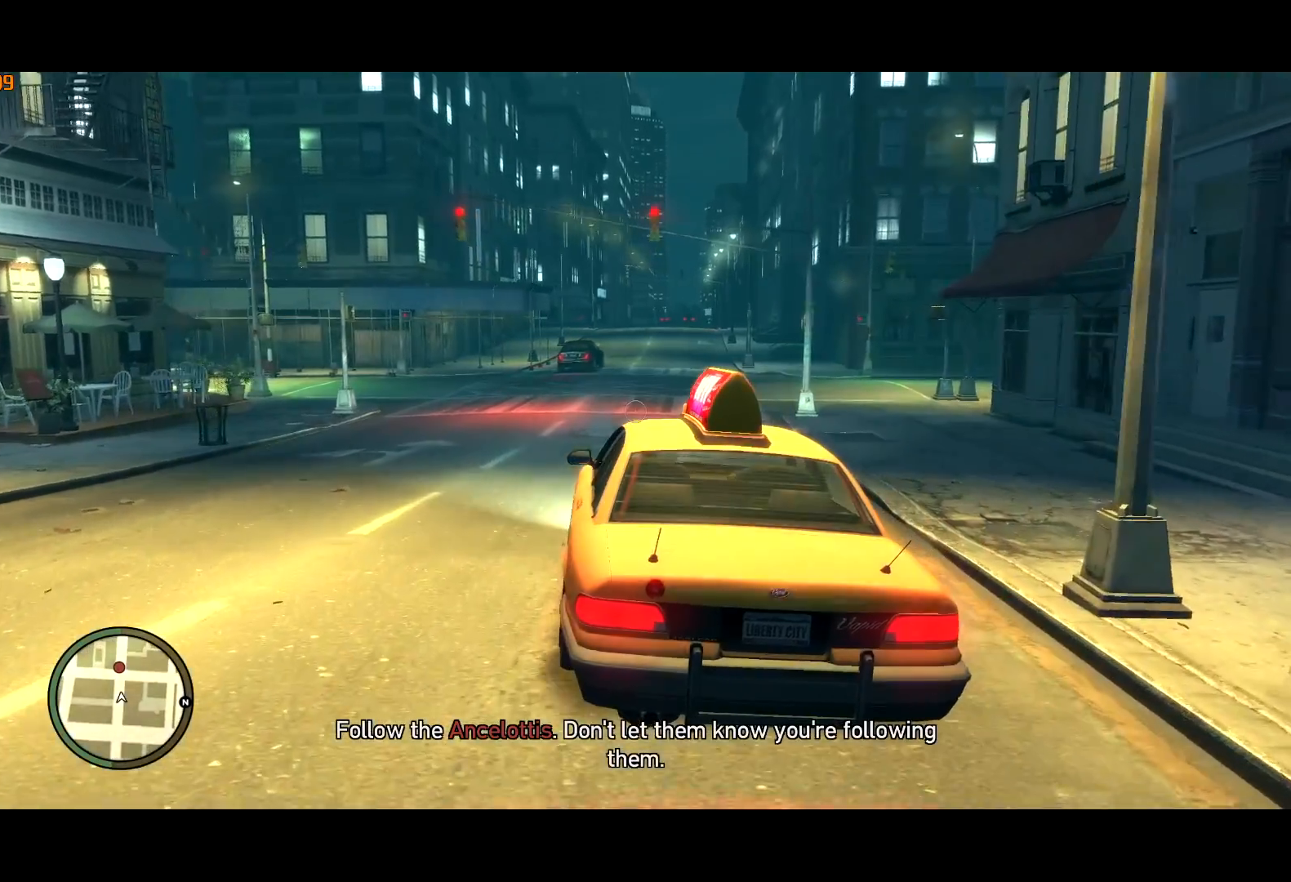
{"keys": ["w"], "mouse": [], "events": [[117, "mouse_right", "up"]]}
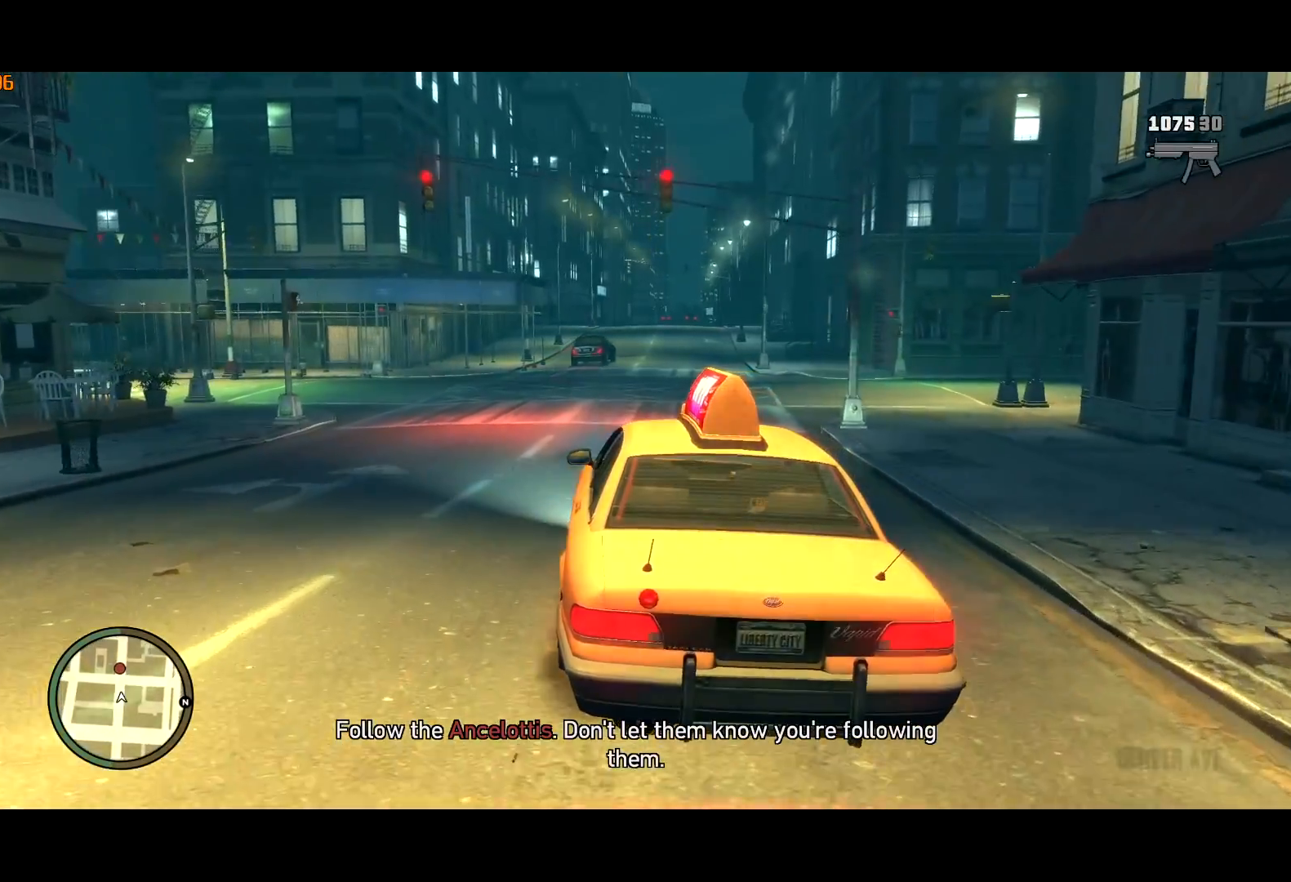
{"keys": ["w"], "mouse": [], "events": []}
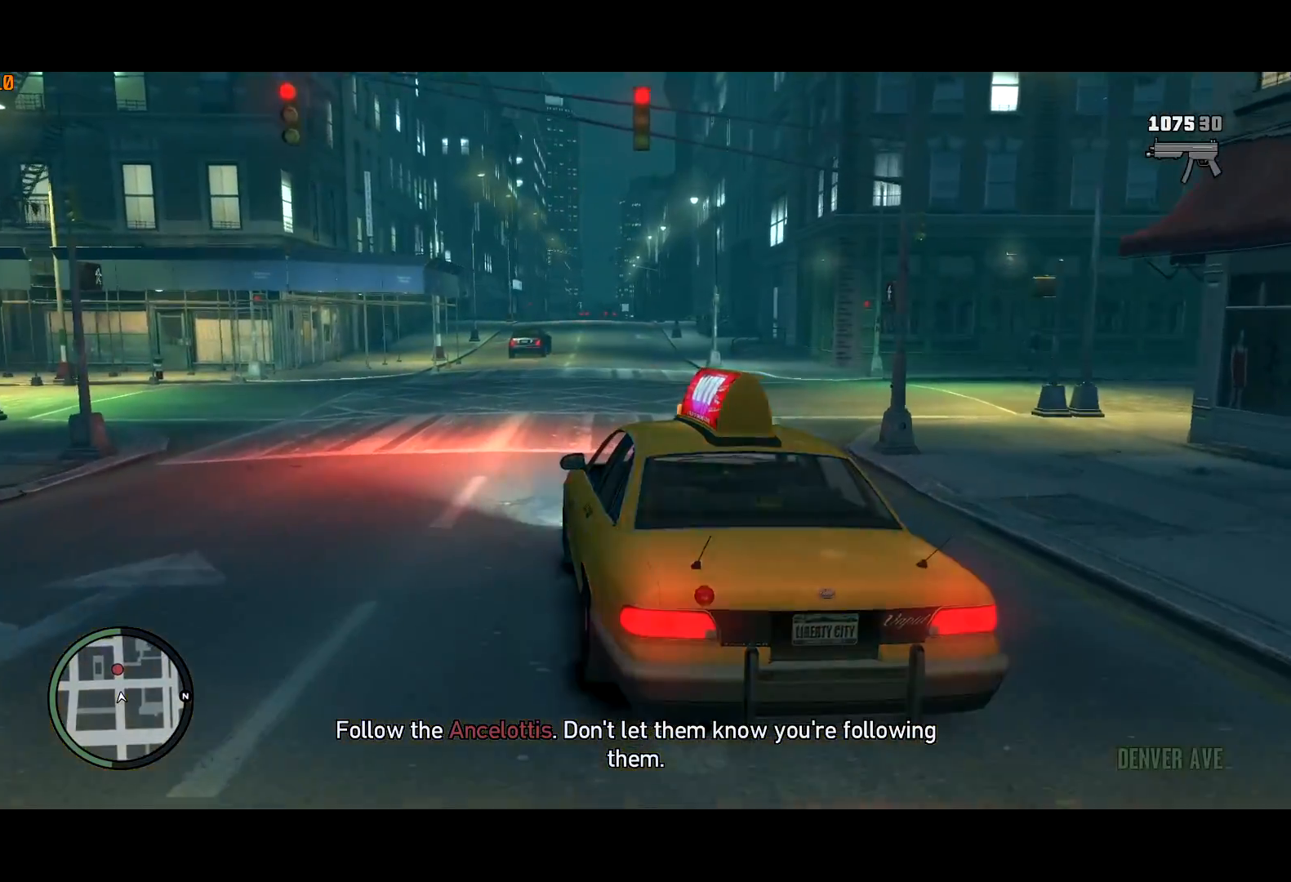
{"keys": [], "mouse": [], "events": [[17, "w", "up"], [133, "w", "down"], [300, "d", "down"], [433, "d", "up"], [483, "w", "up"]]}
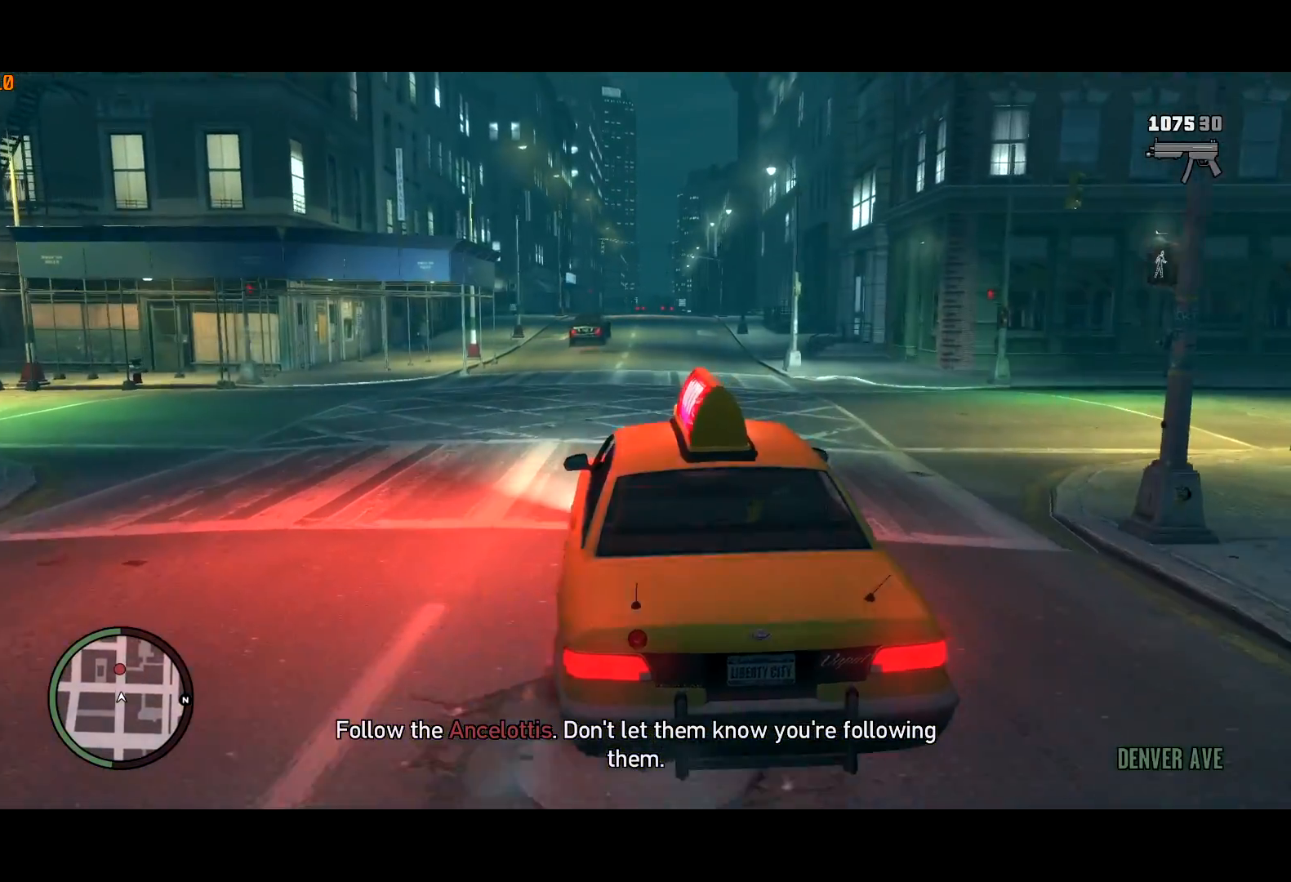
{"keys": ["a", "w"], "mouse": [], "events": [[267, "w", "down"], [467, "a", "down"]]}
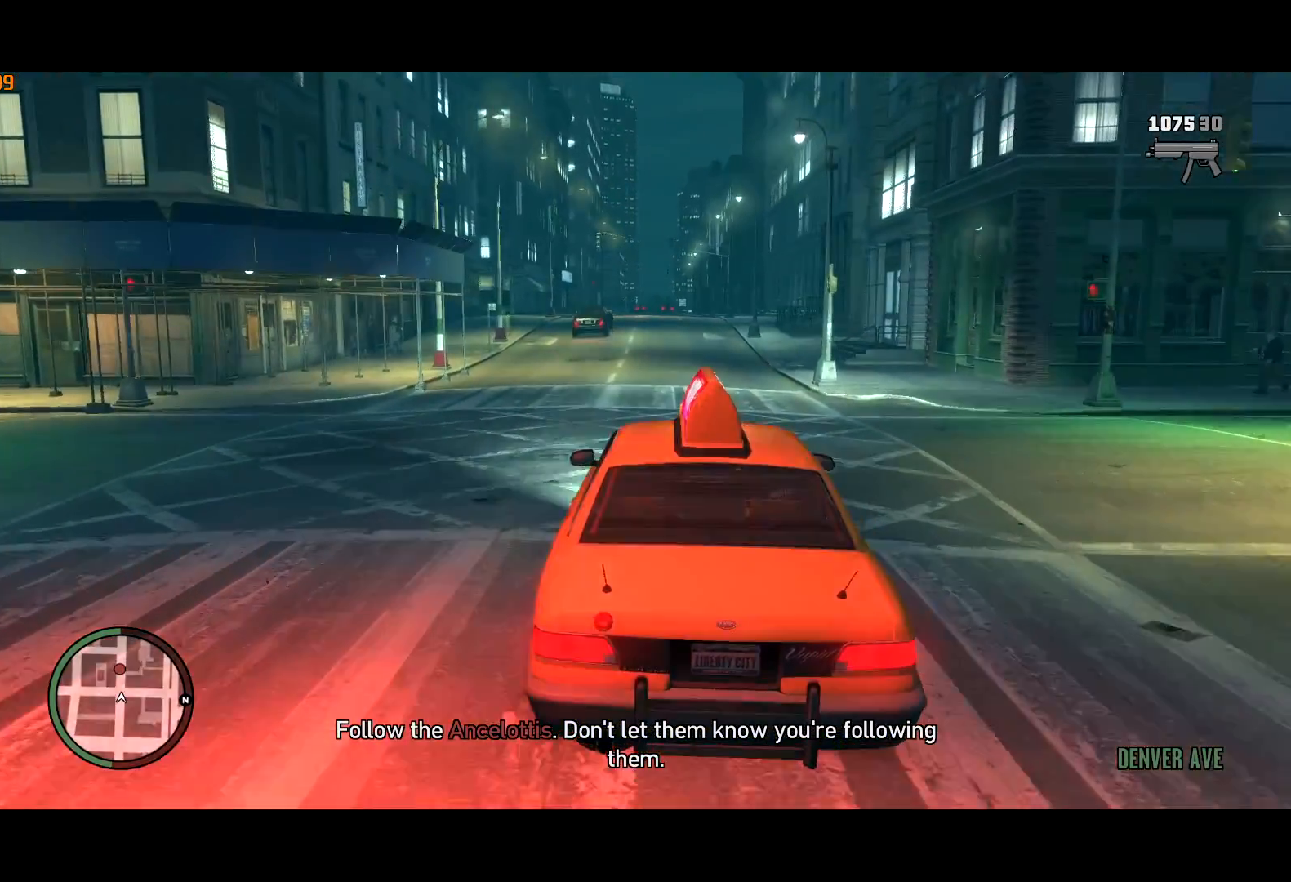
{"keys": ["w"], "mouse": [], "events": [[83, "a", "up"], [233, "d", "down"], [283, "d", "up"]]}
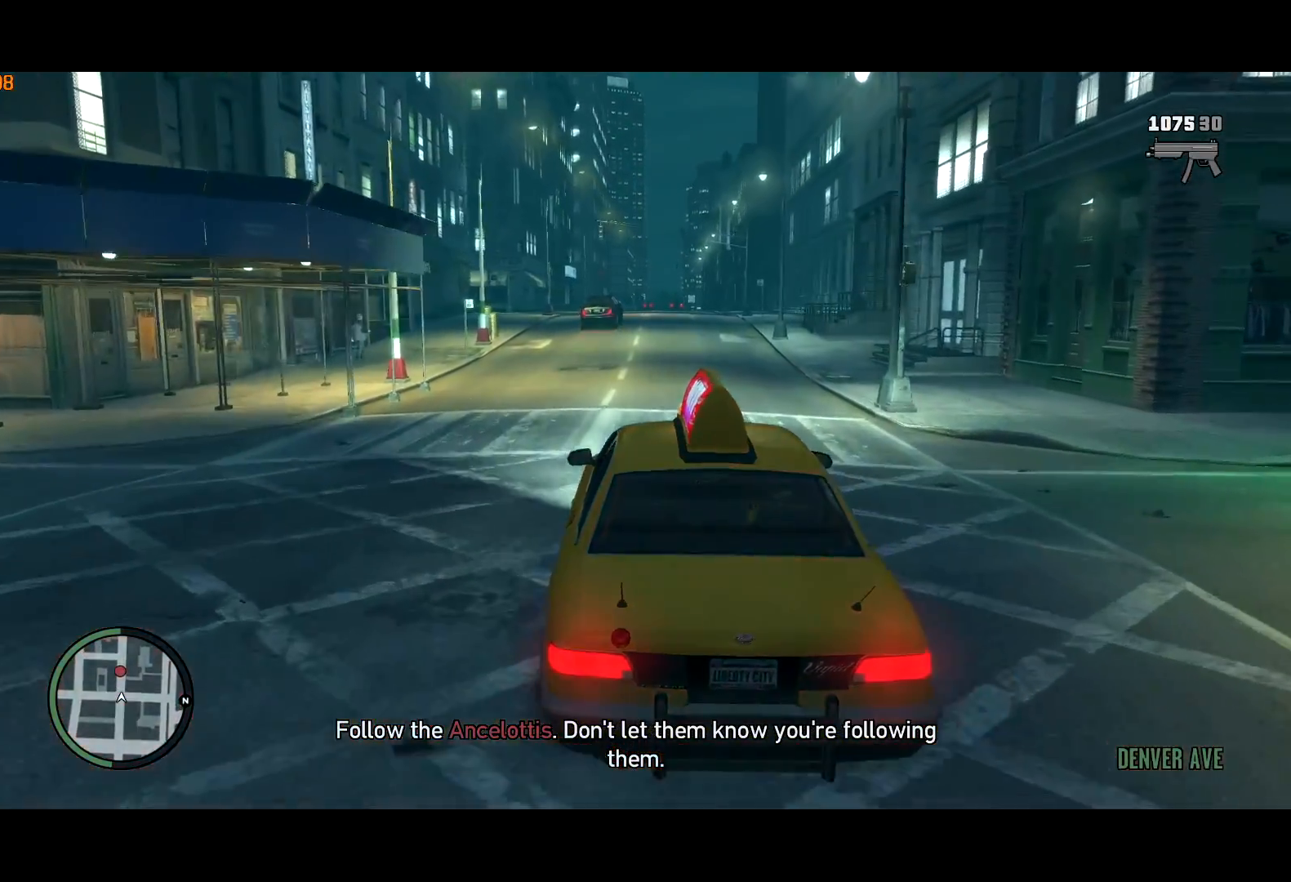
{"keys": ["w"], "mouse": [], "events": [[17, "w", "up"], [433, "w", "down"]]}
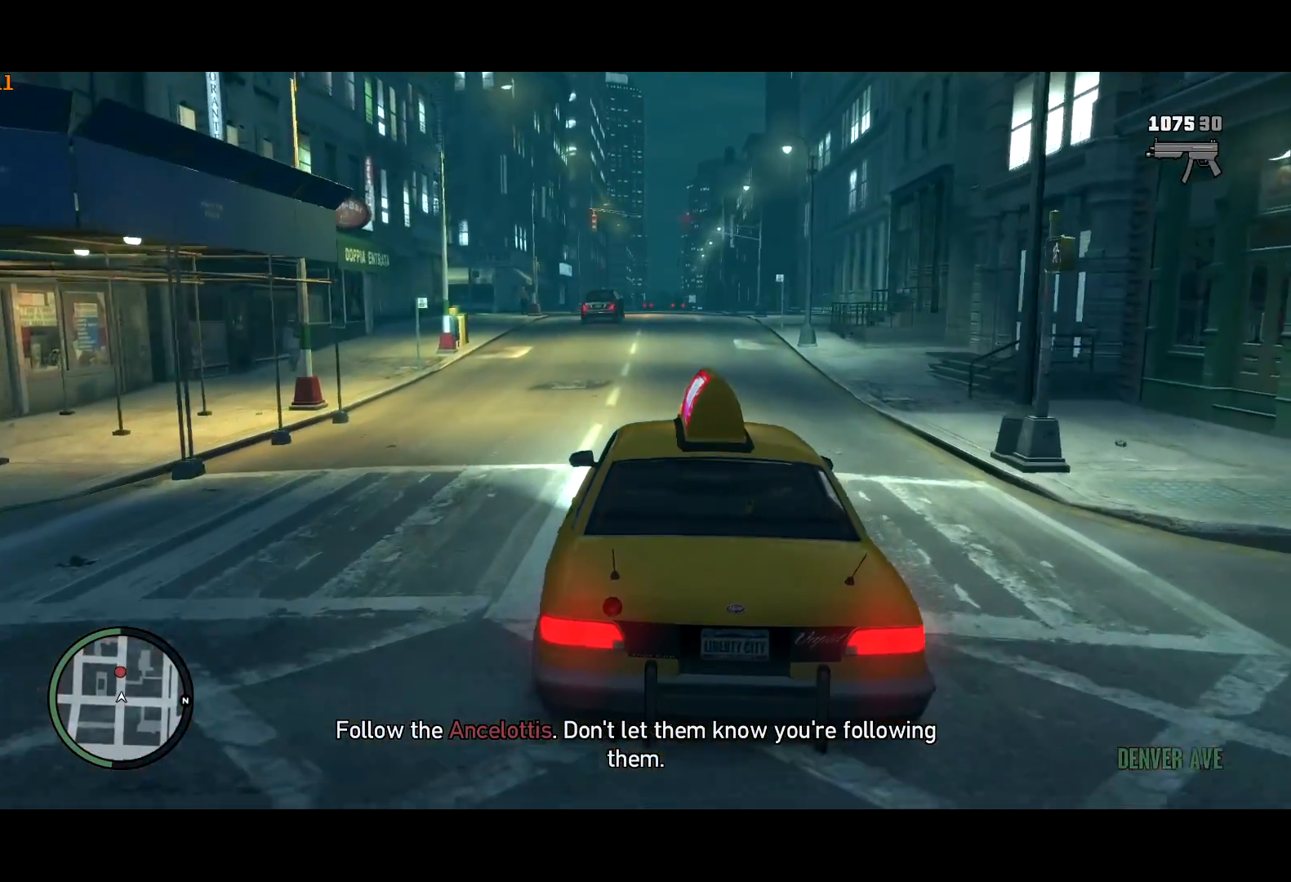
{"keys": [], "mouse": [], "events": [[133, "w", "up"], [350, "w", "down"], [500, "w", "up"]]}
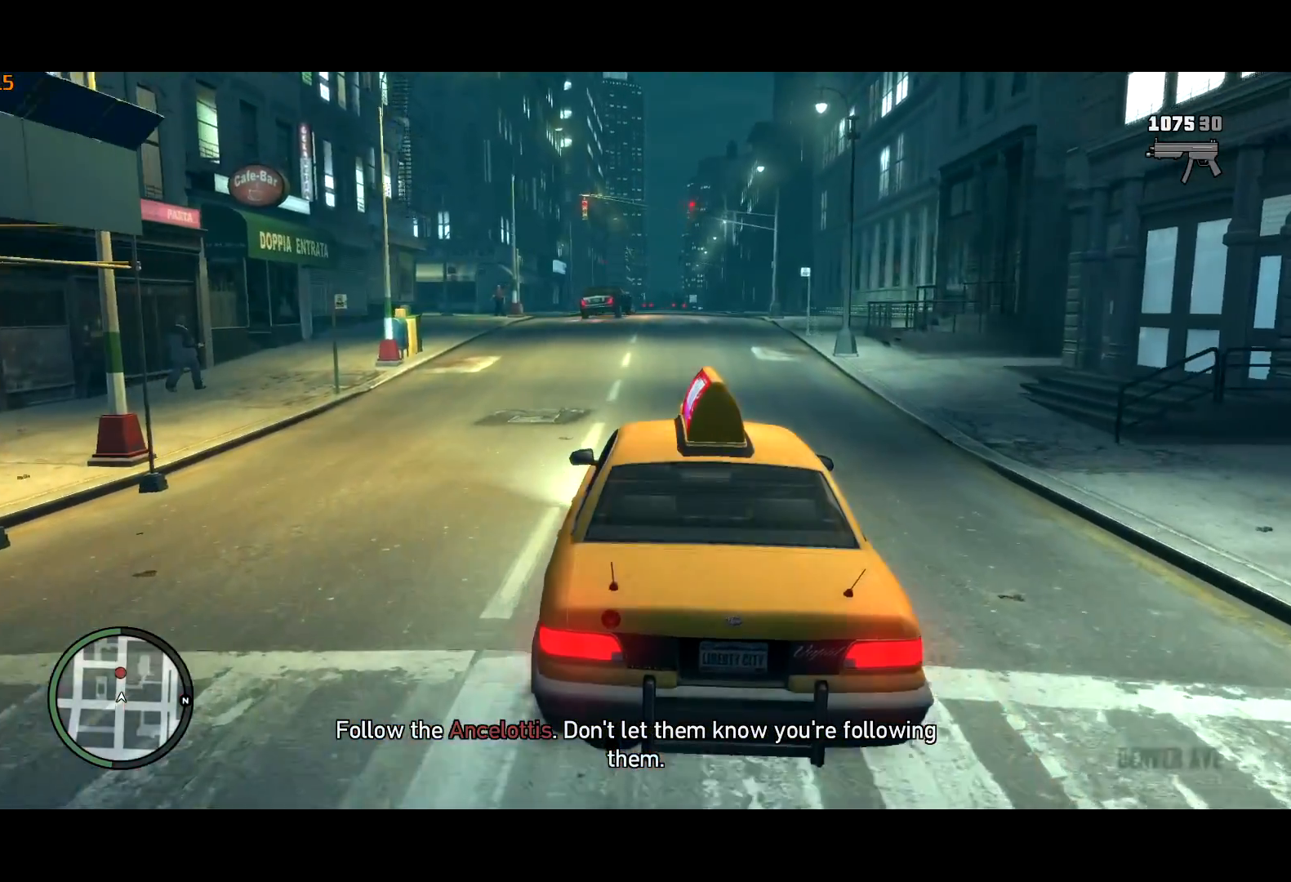
{"keys": [], "mouse": [], "events": [[233, "w", "down"], [383, "w", "up"]]}
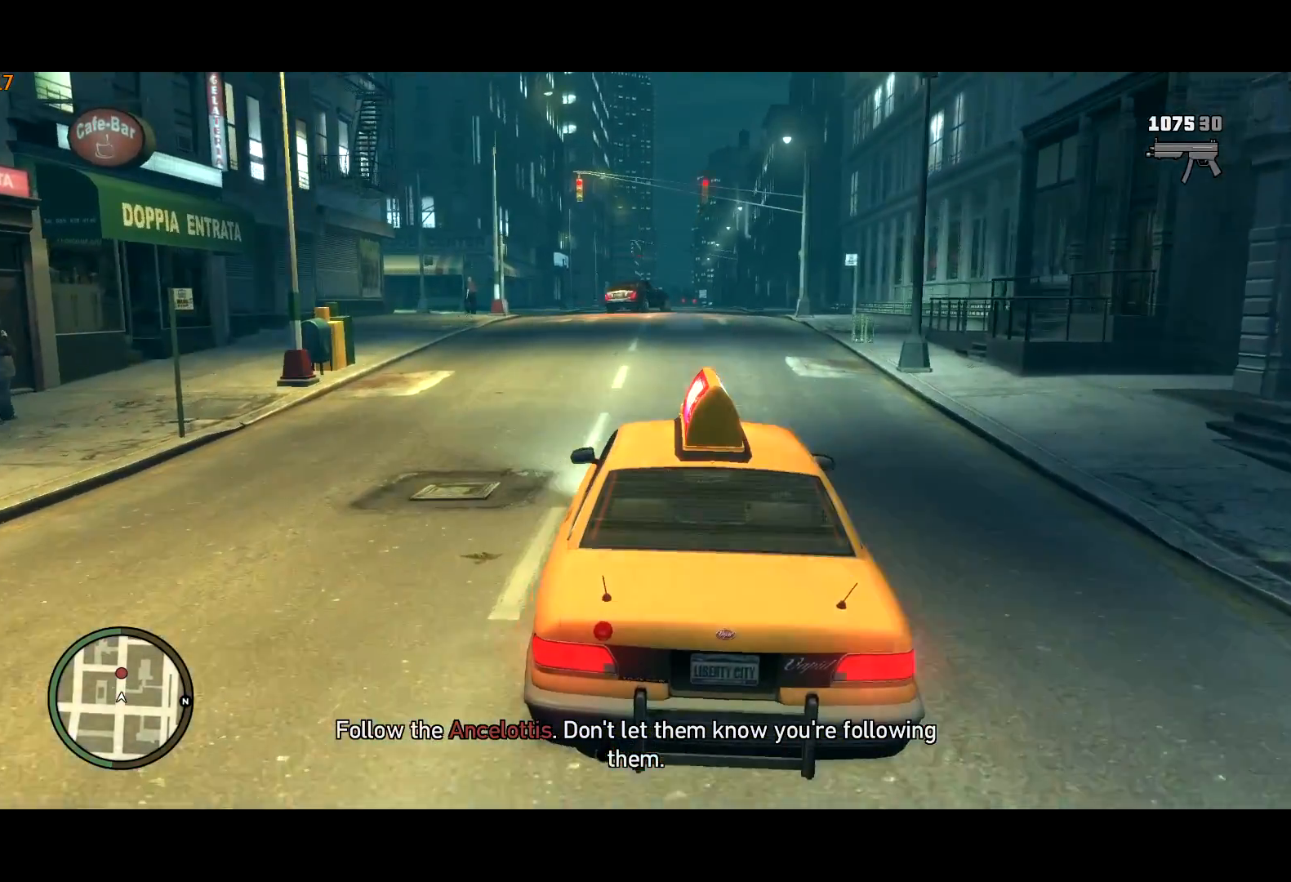
{"keys": ["w"], "mouse": [], "events": [[367, "w", "down"]]}
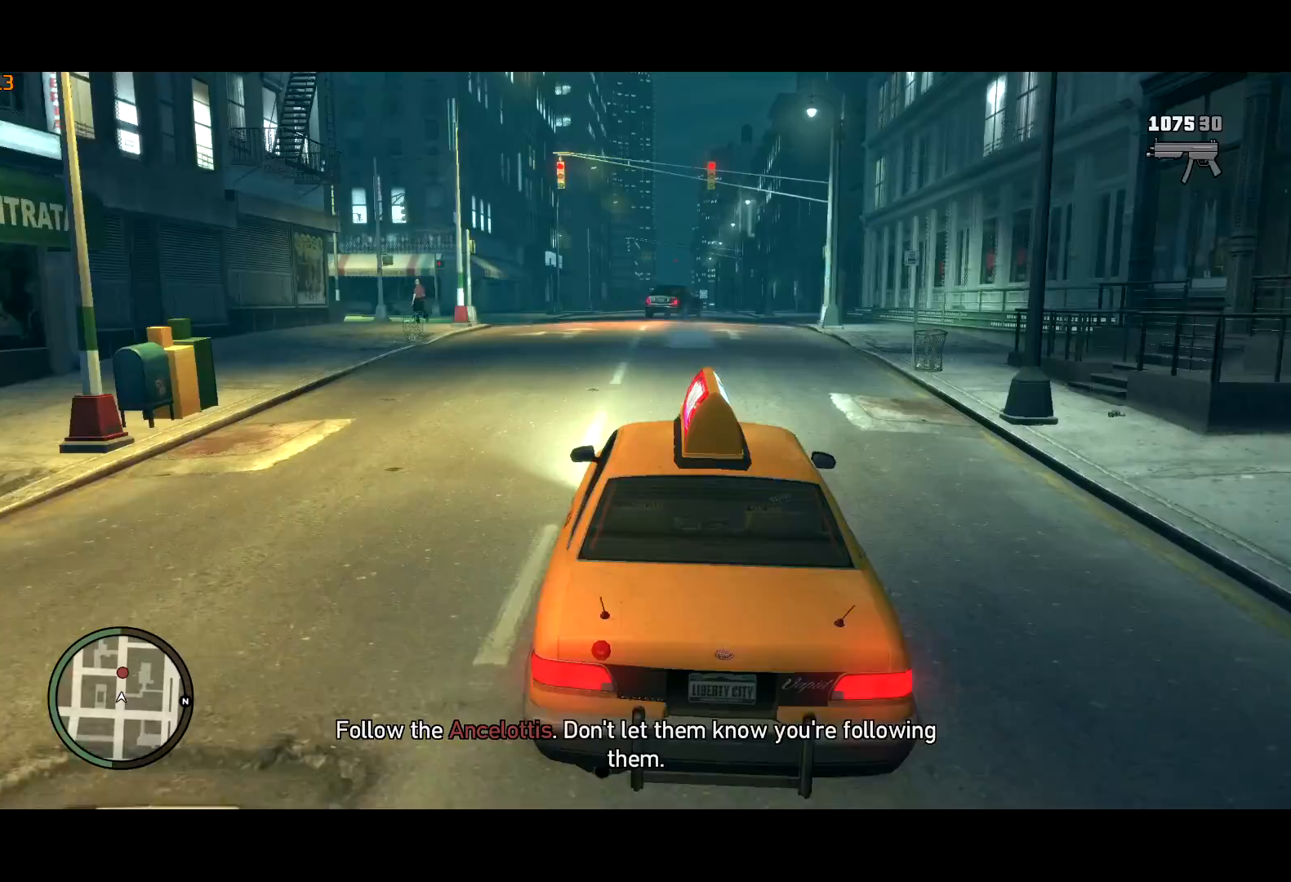
{"keys": ["w"], "mouse": [], "events": [[33, "w", "up"], [167, "w", "down"], [317, "w", "up"], [400, "w", "down"]]}
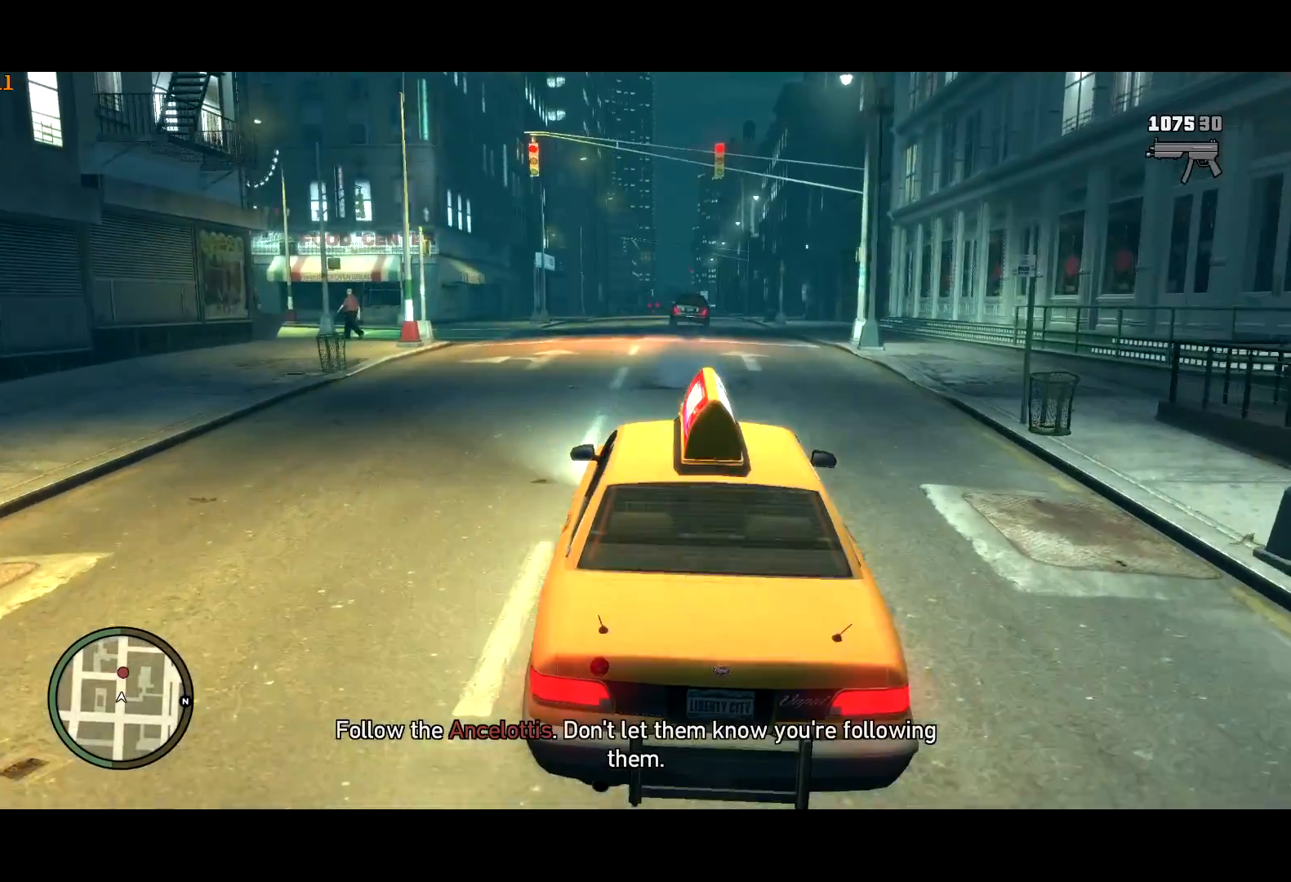
{"keys": [], "mouse": [], "events": [[50, "w", "up"], [133, "w", "down"], [233, "w", "up"], [317, "w", "down"], [417, "w", "up"]]}
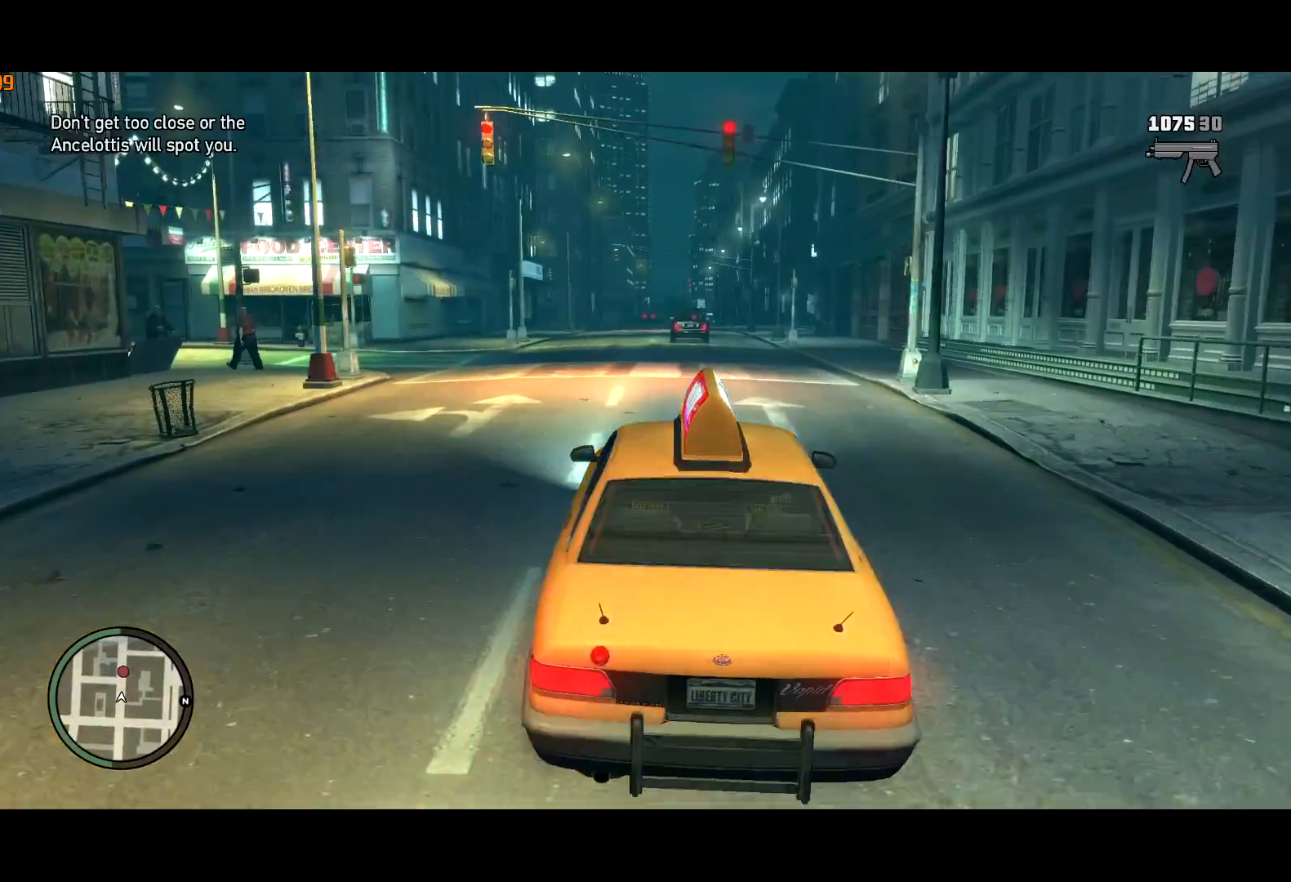
{"keys": [], "mouse": [], "events": [[17, "w", "down"], [250, "a", "down"], [350, "a", "up"], [433, "w", "up"]]}
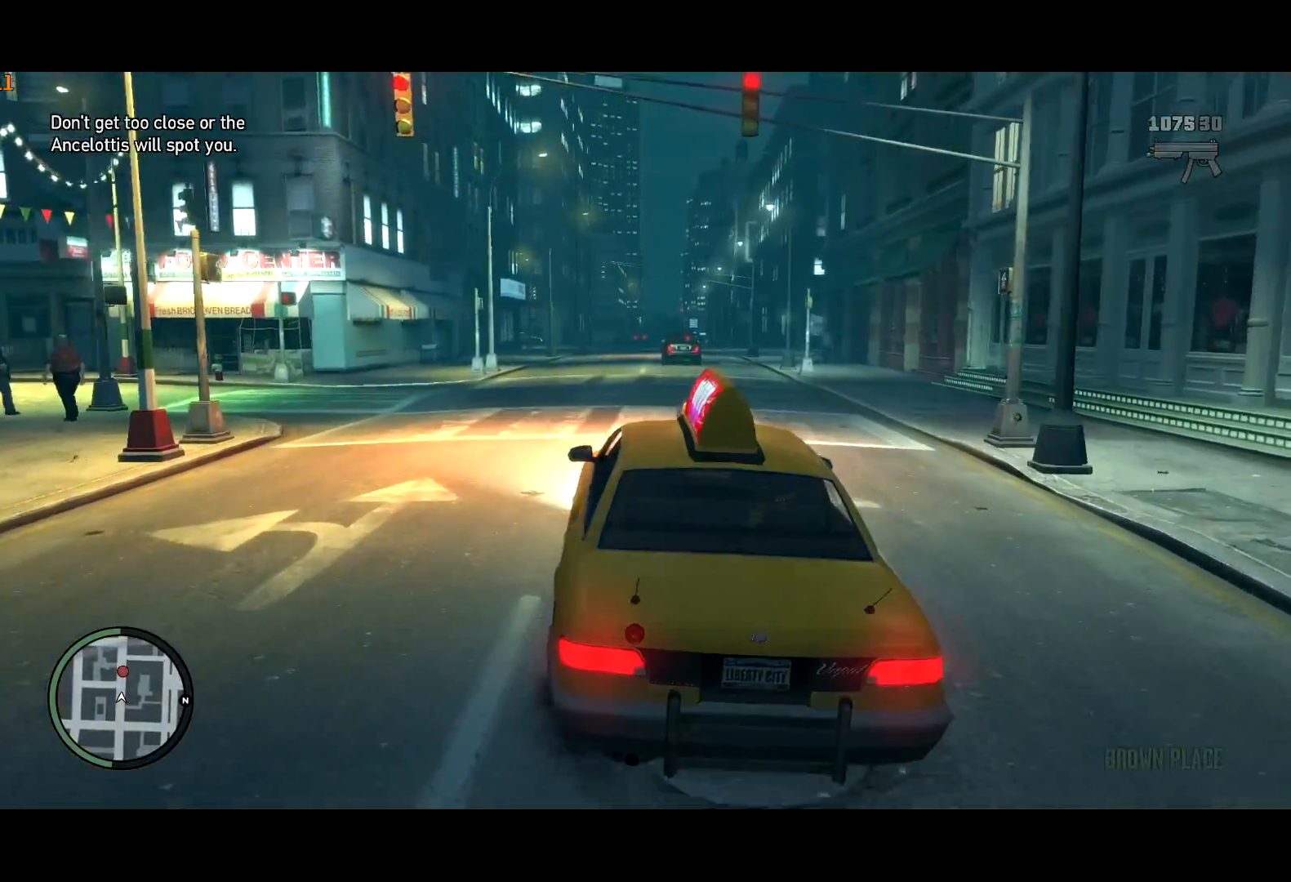
{"keys": [], "mouse": [], "events": [[67, "w", "down"], [217, "d", "down"], [267, "d", "up"], [350, "w", "up"]]}
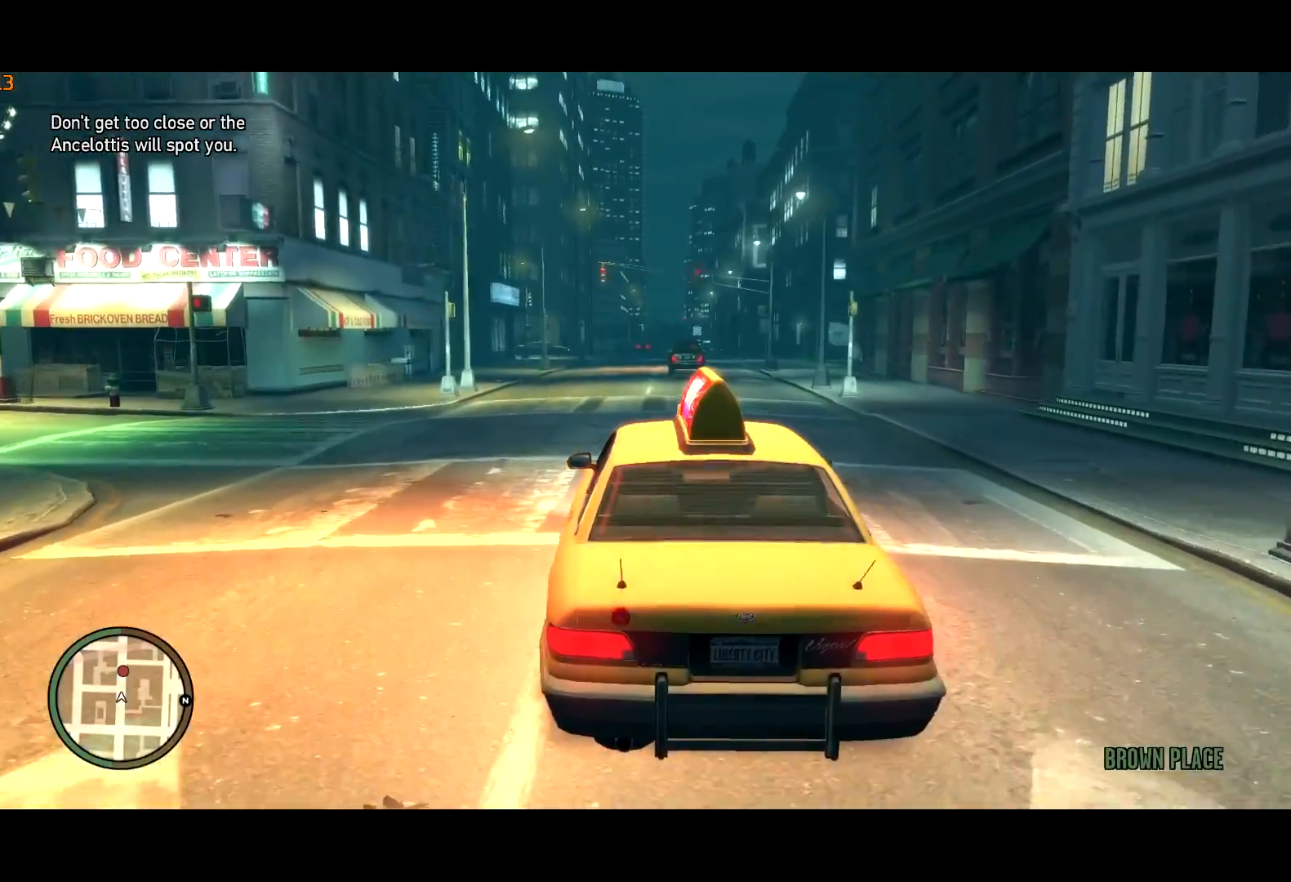
{"keys": [], "mouse": [], "events": [[150, "w", "down"], [333, "w", "up"]]}
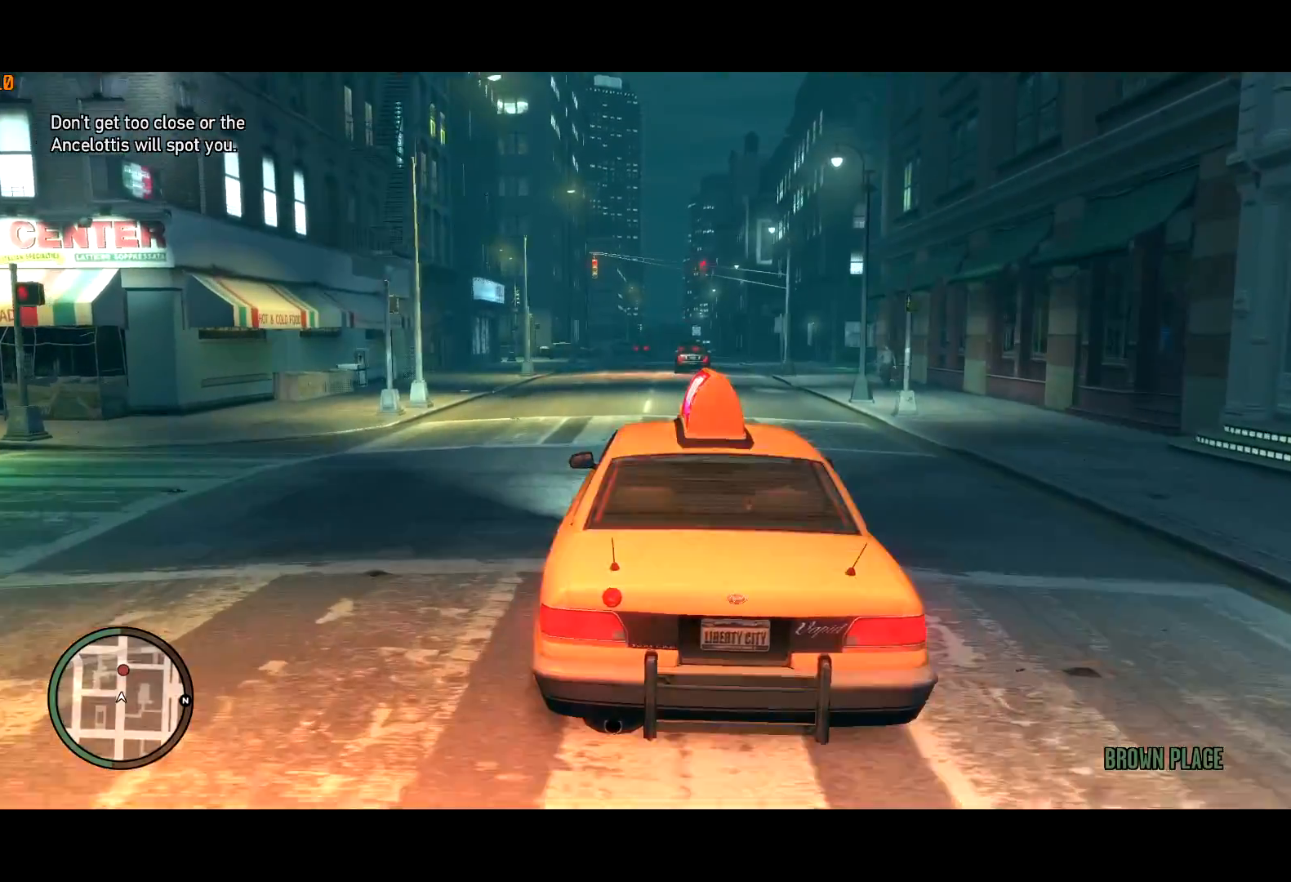
{"keys": [], "mouse": [], "events": [[117, "w", "down"], [333, "w", "up"]]}
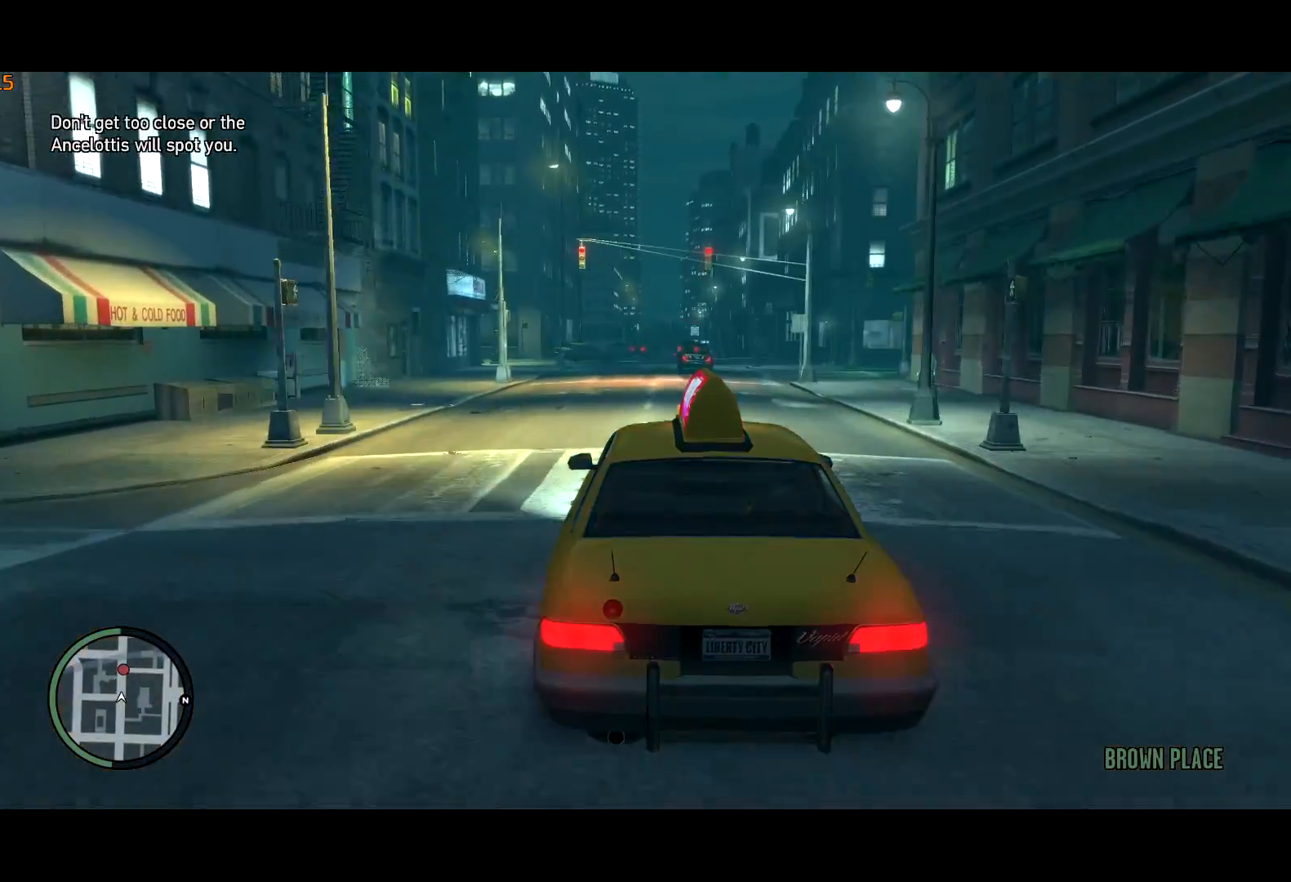
{"keys": [], "mouse": [], "events": [[67, "w", "down"], [267, "w", "up"]]}
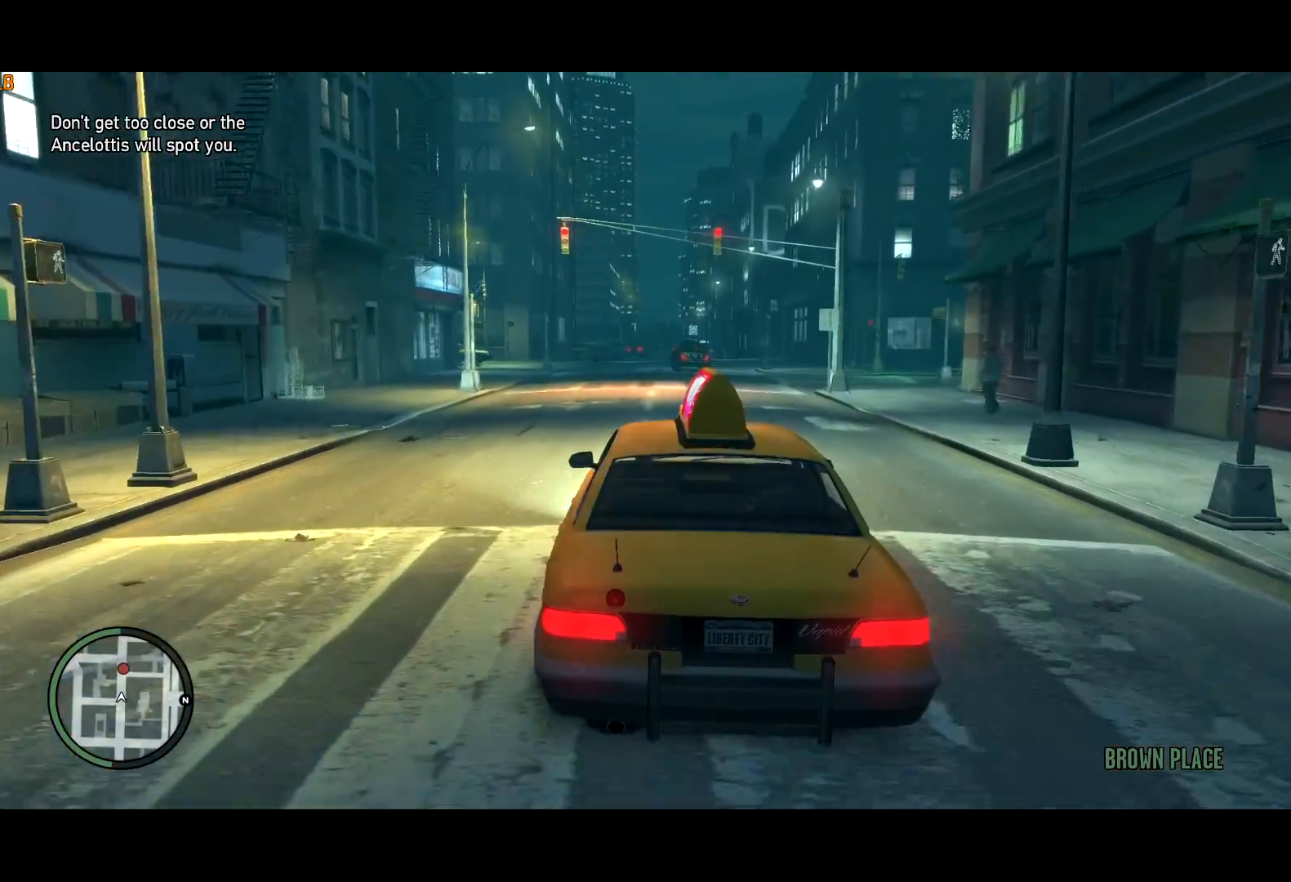
{"keys": ["w"], "mouse": [], "events": [[83, "w", "down"], [283, "w", "up"], [467, "w", "down"]]}
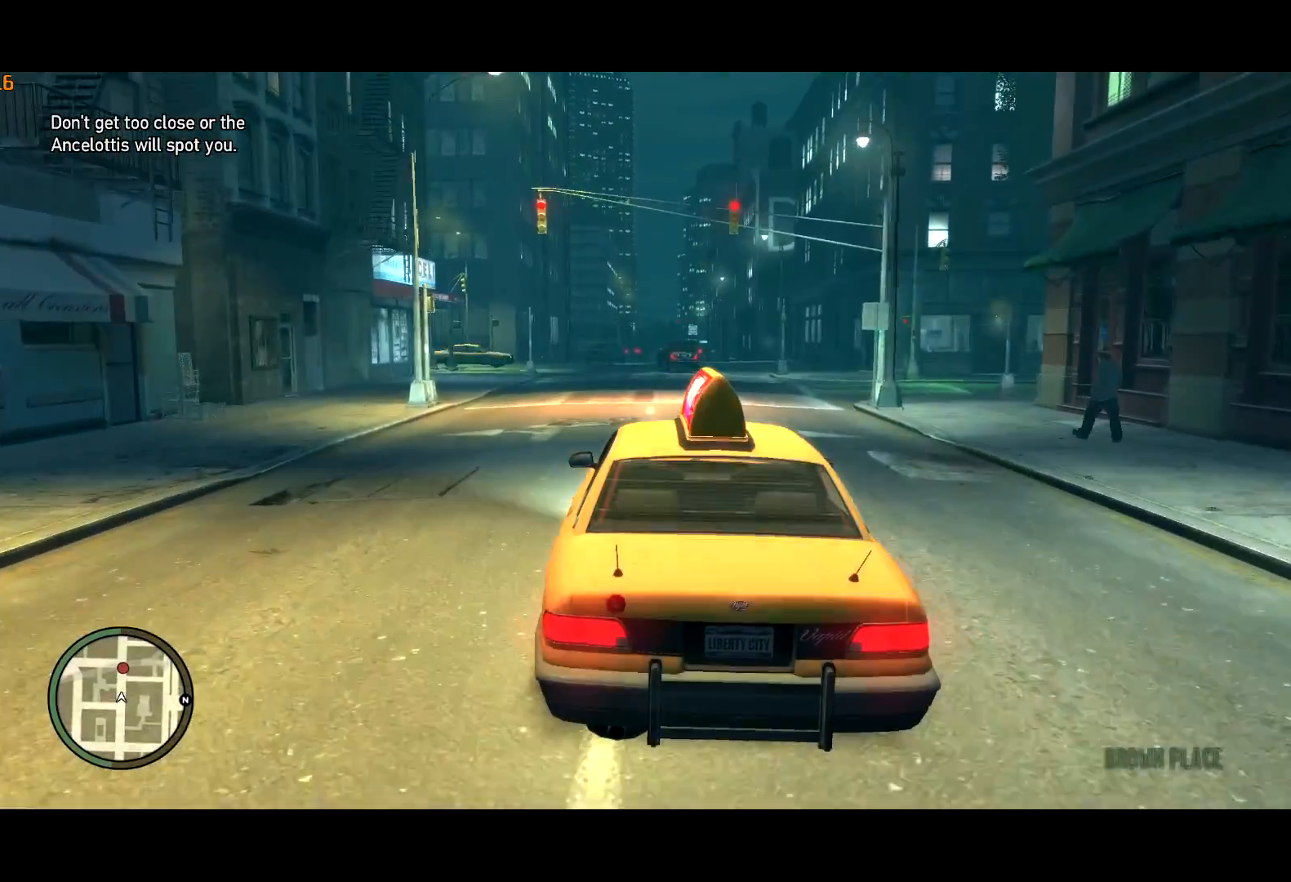
{"keys": ["w"], "mouse": [], "events": [[167, "w", "up"], [300, "w", "down"]]}
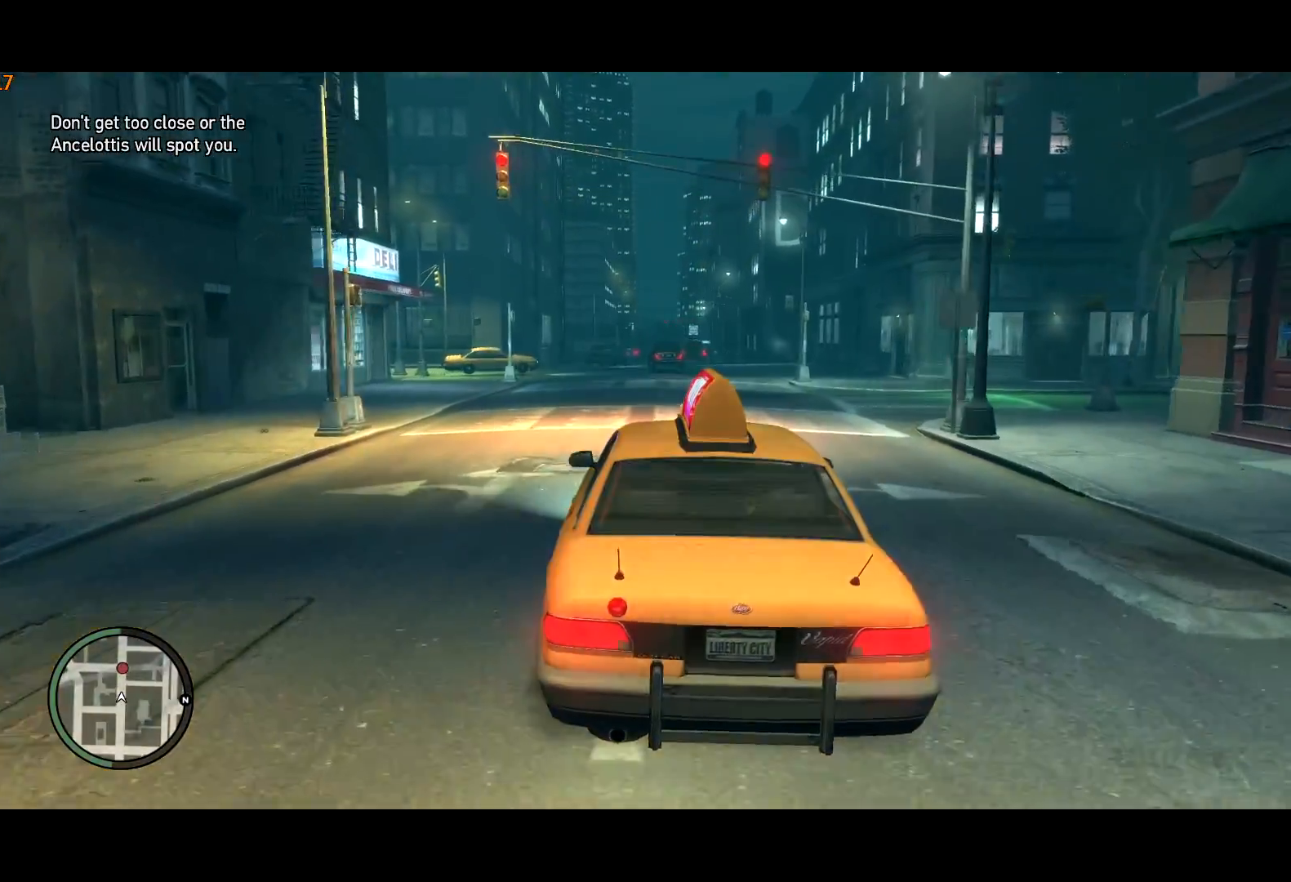
{"keys": ["w"], "mouse": [], "events": []}
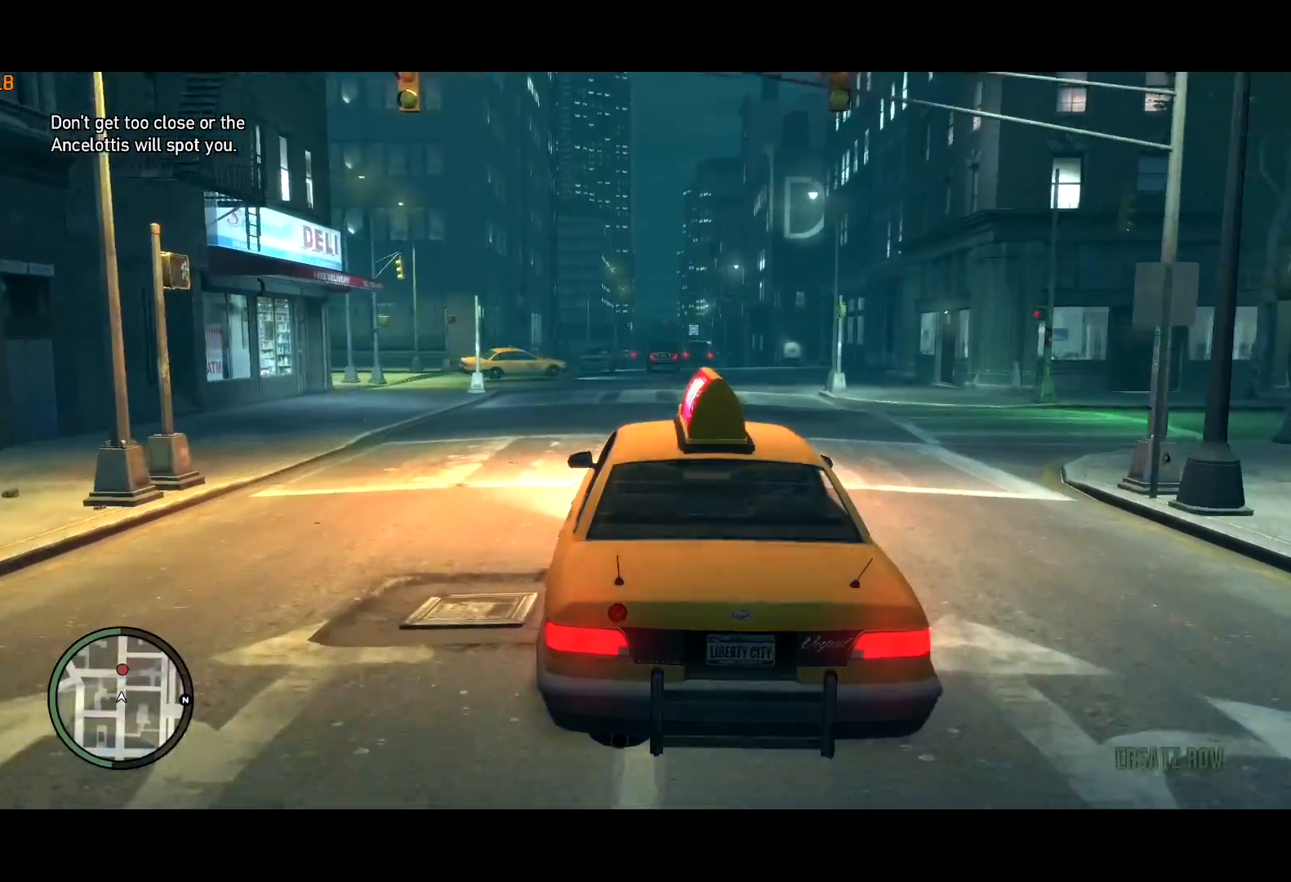
{"keys": [], "mouse": [], "events": [[417, "w", "up"]]}
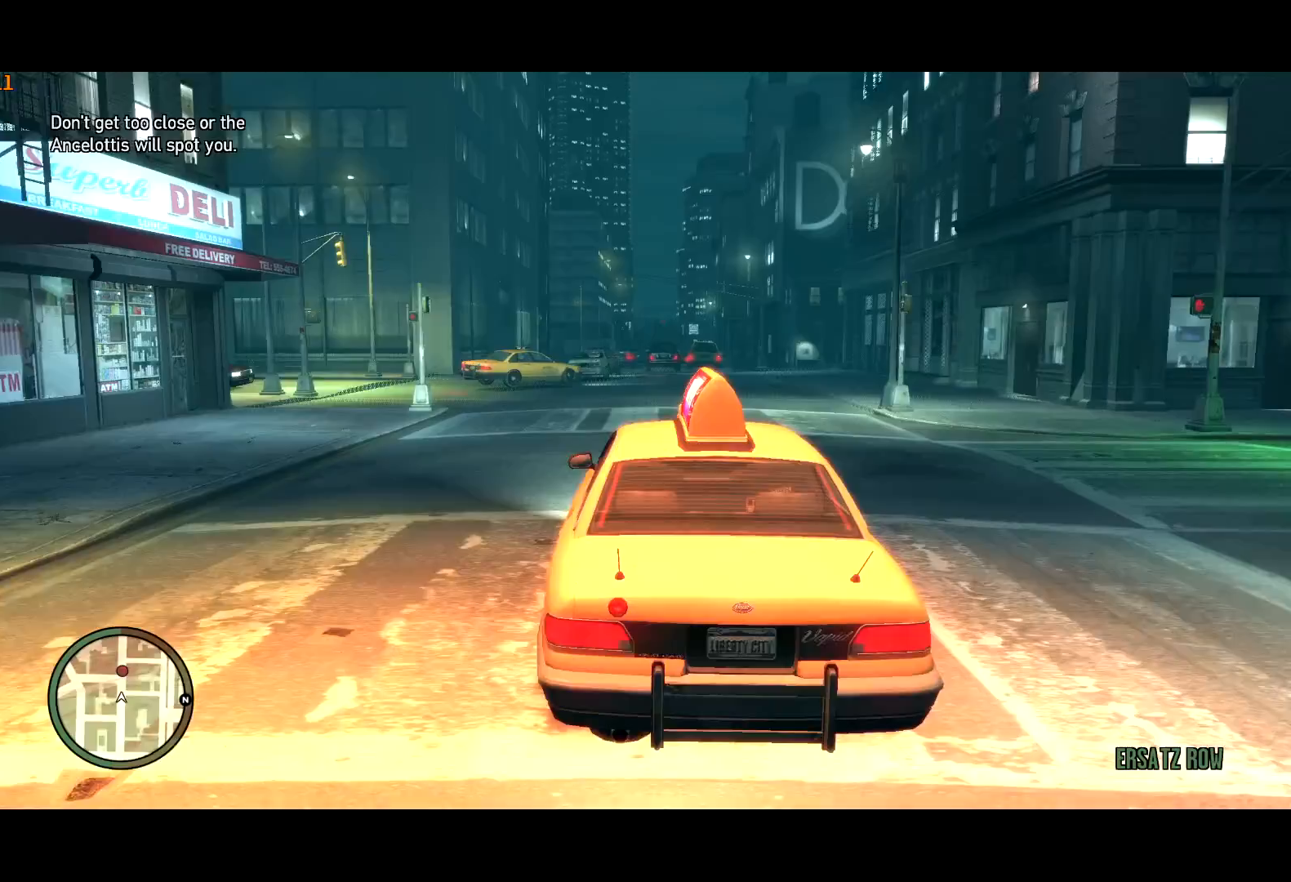
{"keys": ["w"], "mouse": [], "events": [[150, "w", "down"]]}